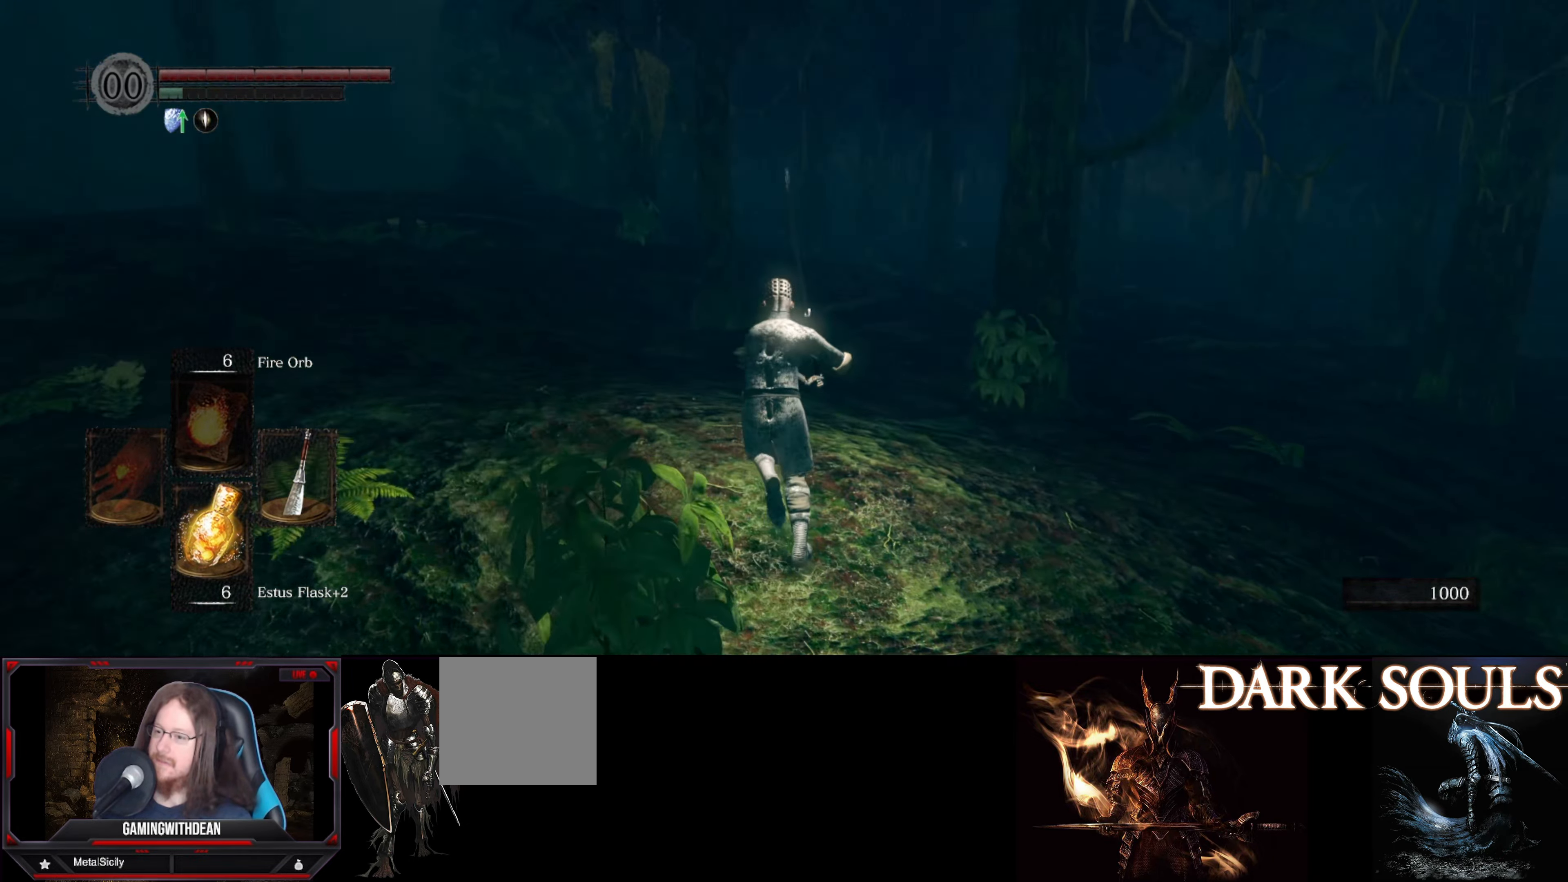
Gameplay with a controller (Xbox layout); each line is a JSON object with the inputs held at the frame after it. "events" lists button and stick changes between this image and that frame as [ms after this image, input, new state], when the widget could be followed in between. Not read: L3 R3.
{"buttons": ["B"], "left_stick": "up", "right_stick": "center", "events": [[133, "right_stick", "center"]]}
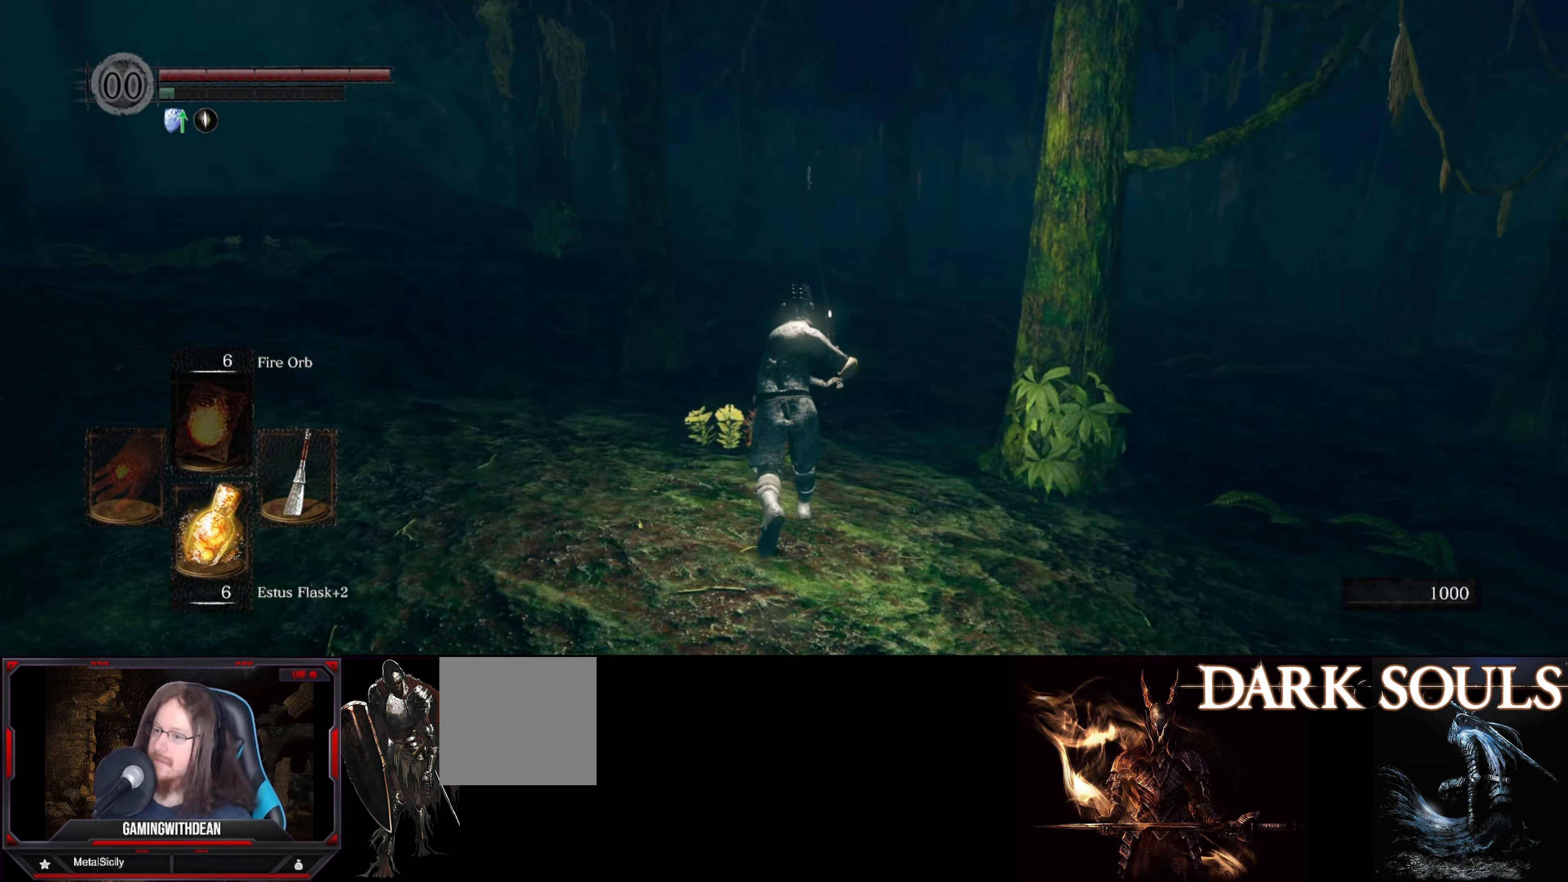
{"buttons": ["B"], "left_stick": "up", "right_stick": "center", "events": []}
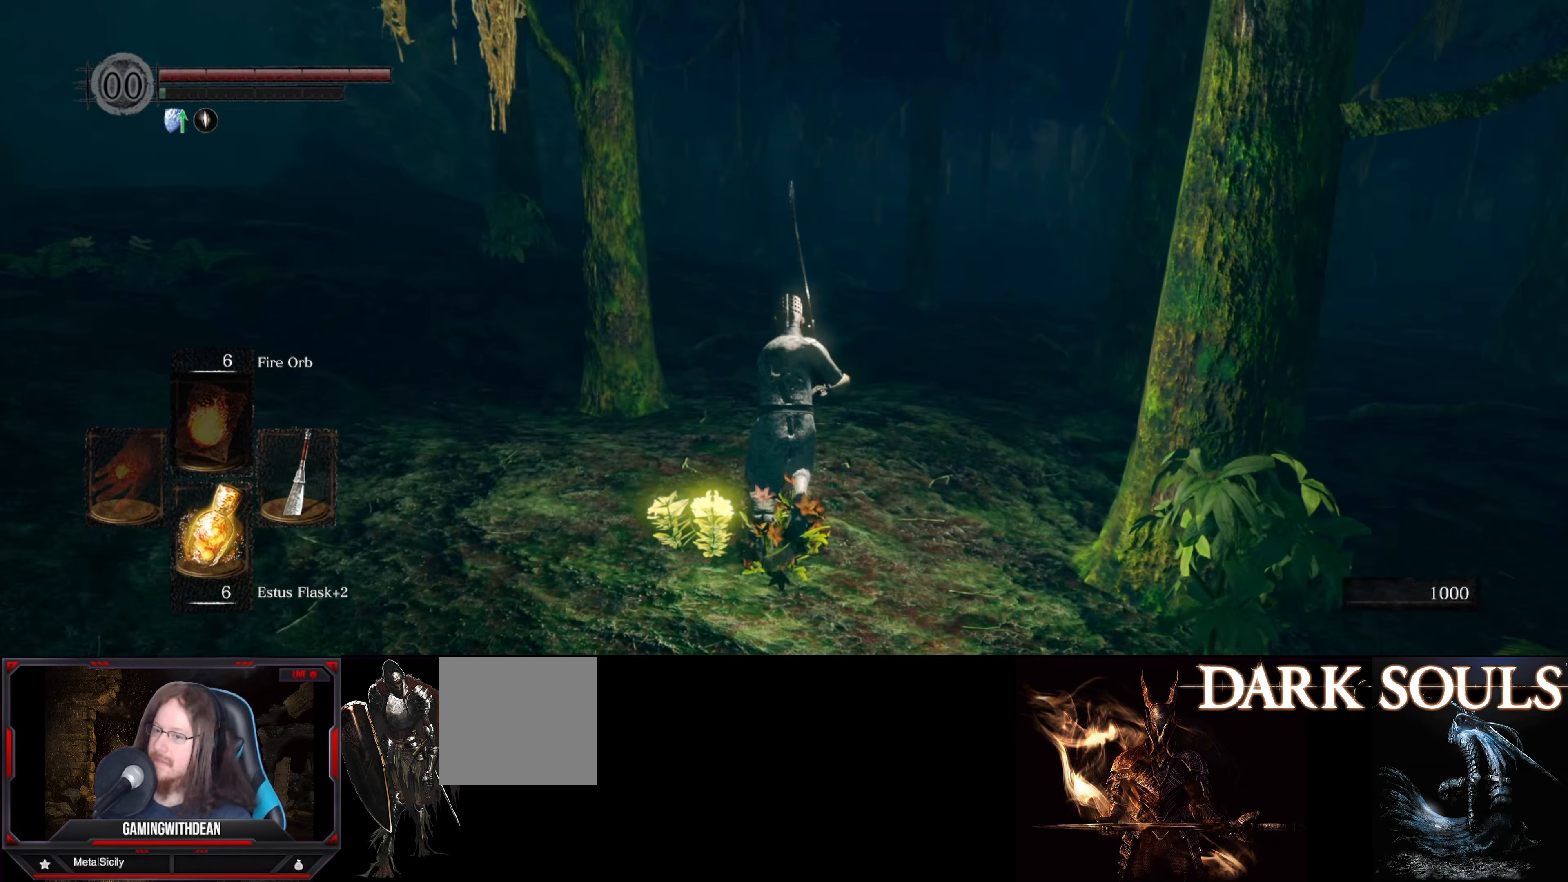
{"buttons": ["B"], "left_stick": "up", "right_stick": "right", "events": [[267, "right_stick", "right"]]}
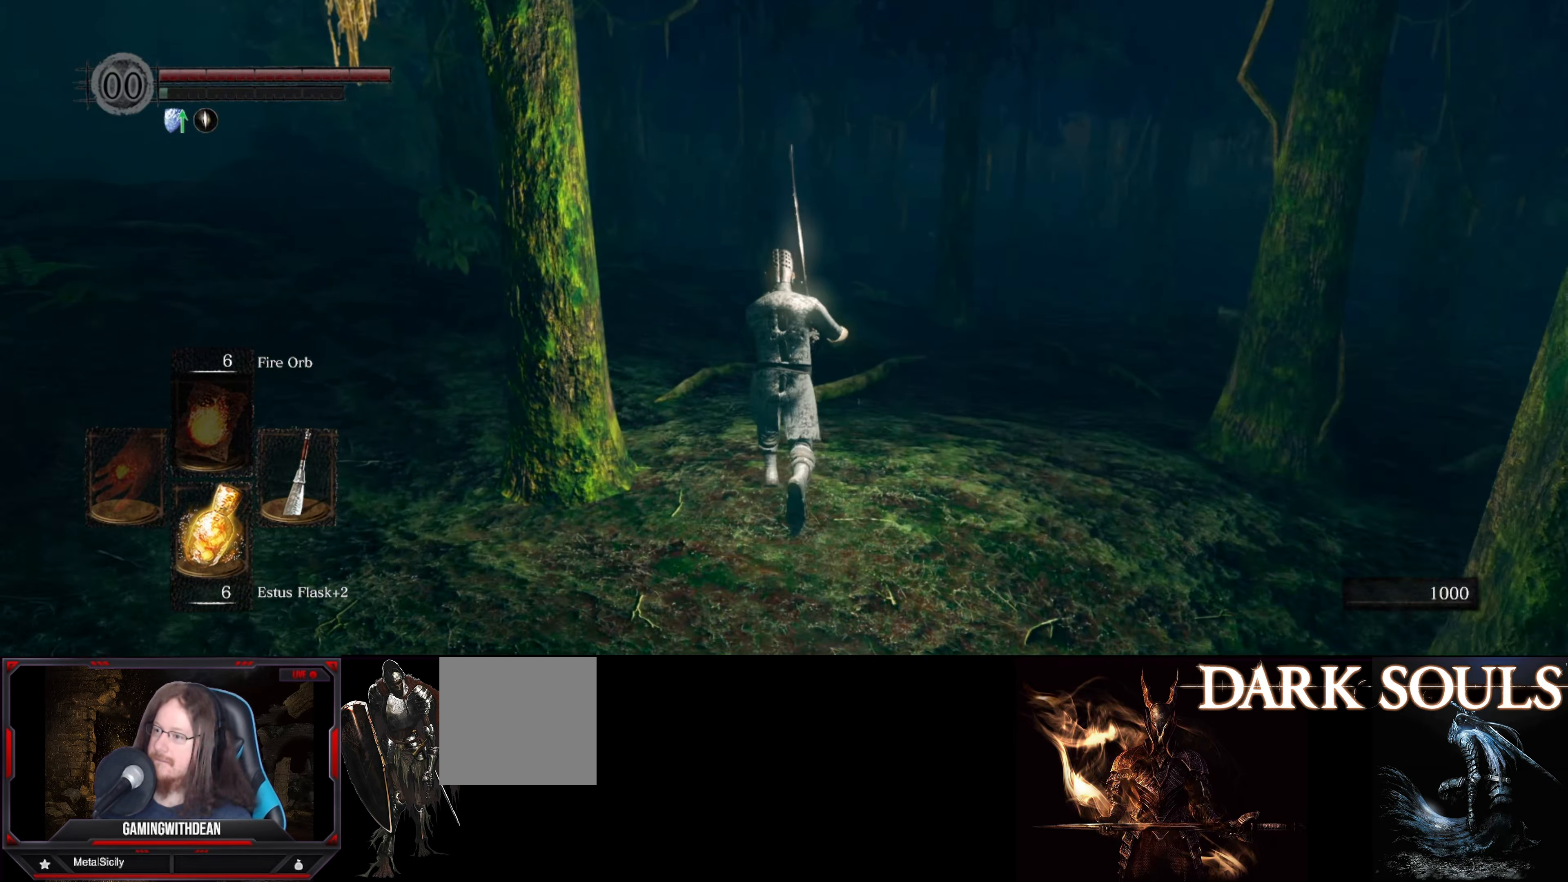
{"buttons": ["B"], "left_stick": "up", "right_stick": "right", "events": []}
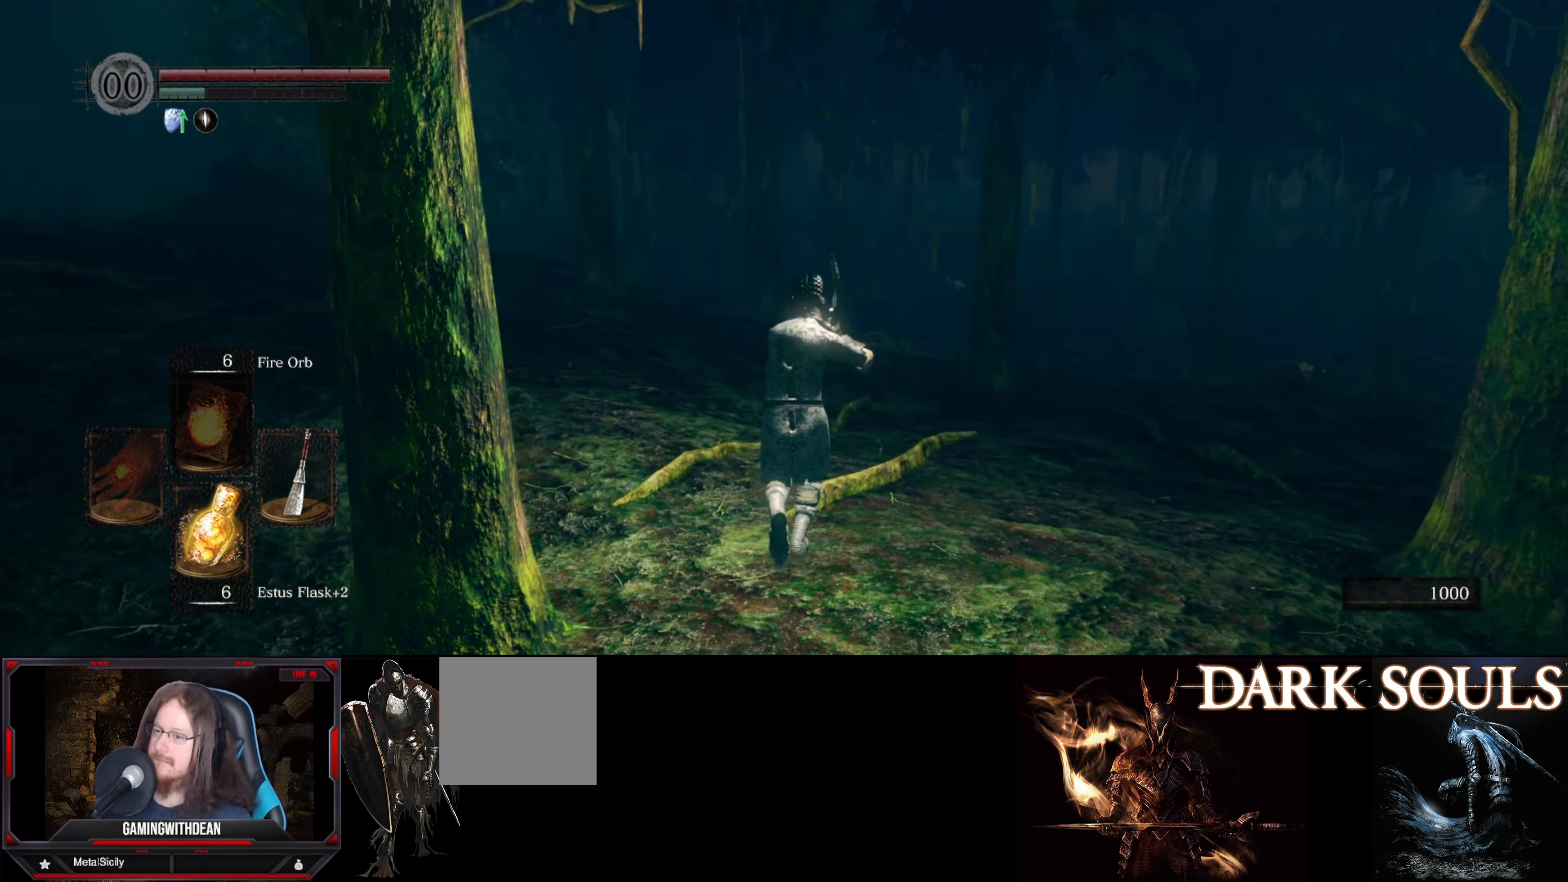
{"buttons": ["B"], "left_stick": "up", "right_stick": "right", "events": []}
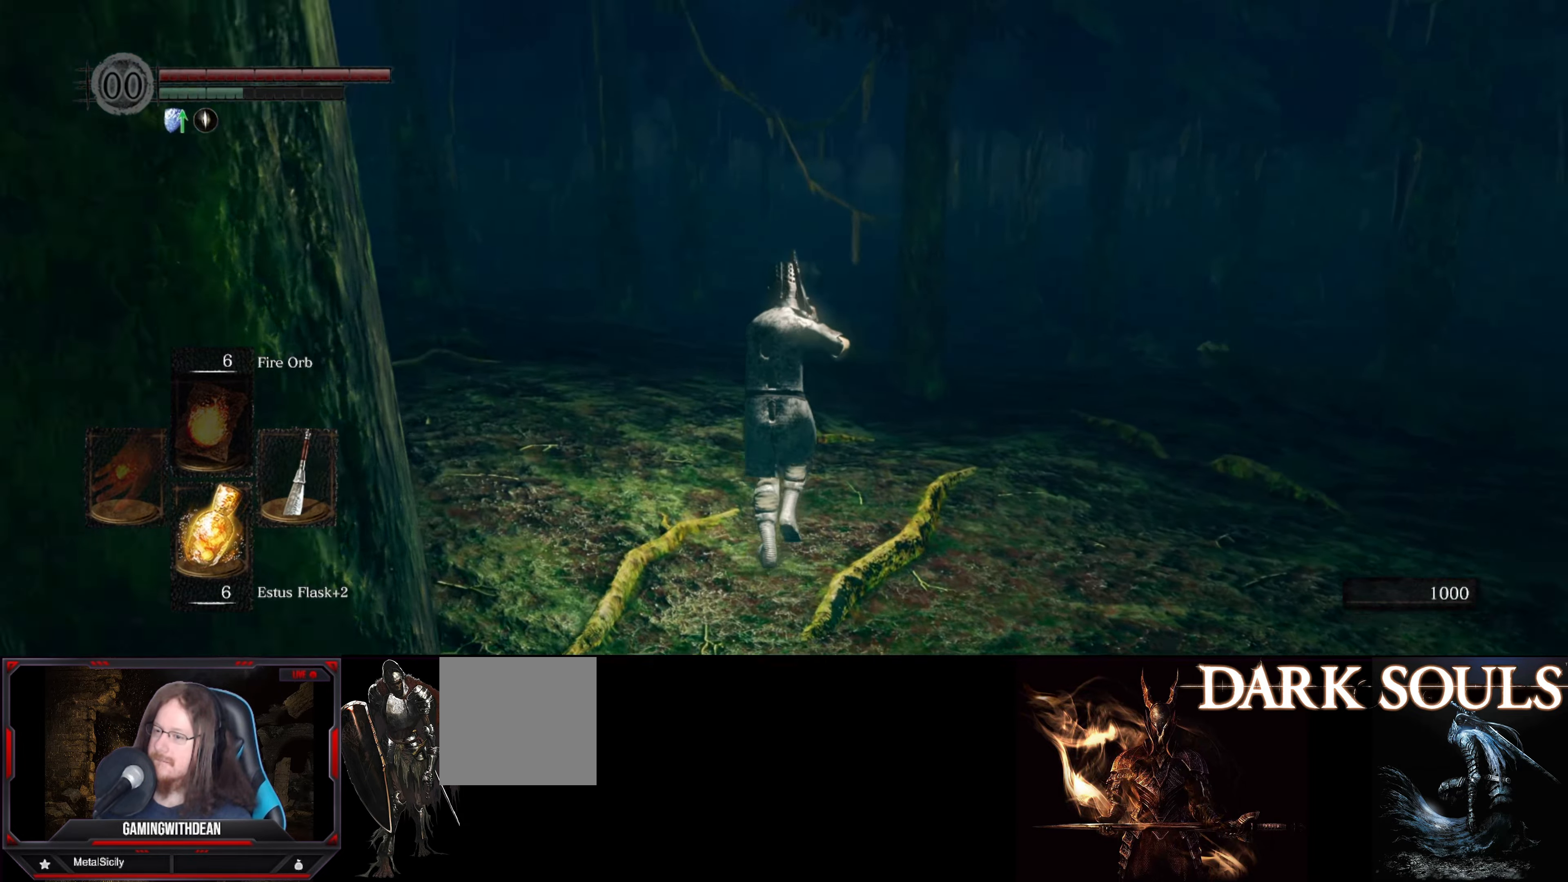
{"buttons": ["B"], "left_stick": "up", "right_stick": "right", "events": []}
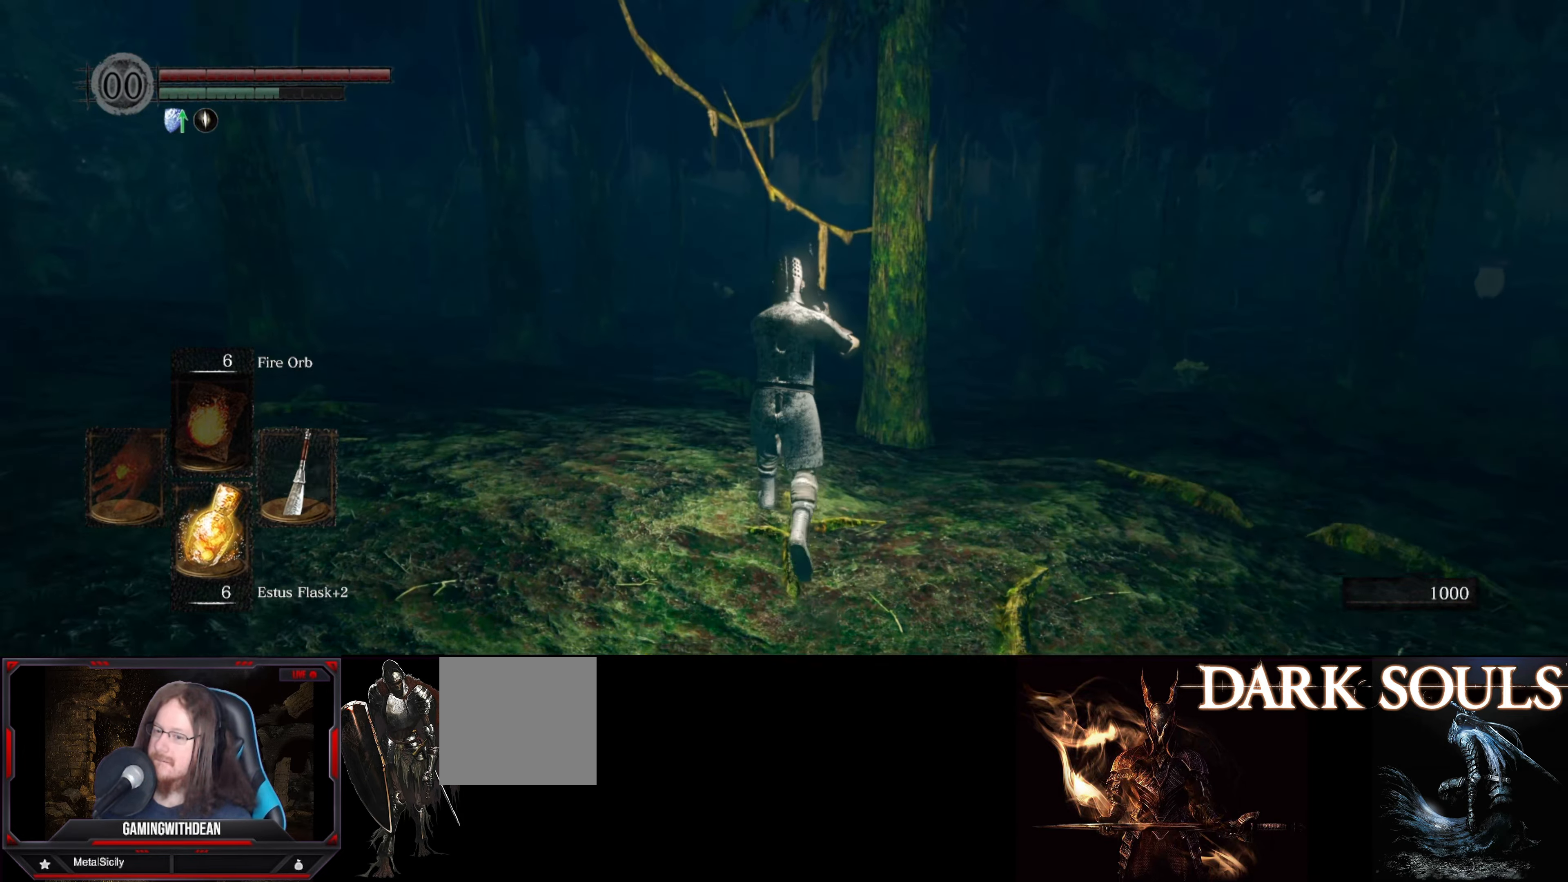
{"buttons": ["B"], "left_stick": "up", "right_stick": "center", "events": [[234, "right_stick", "center"]]}
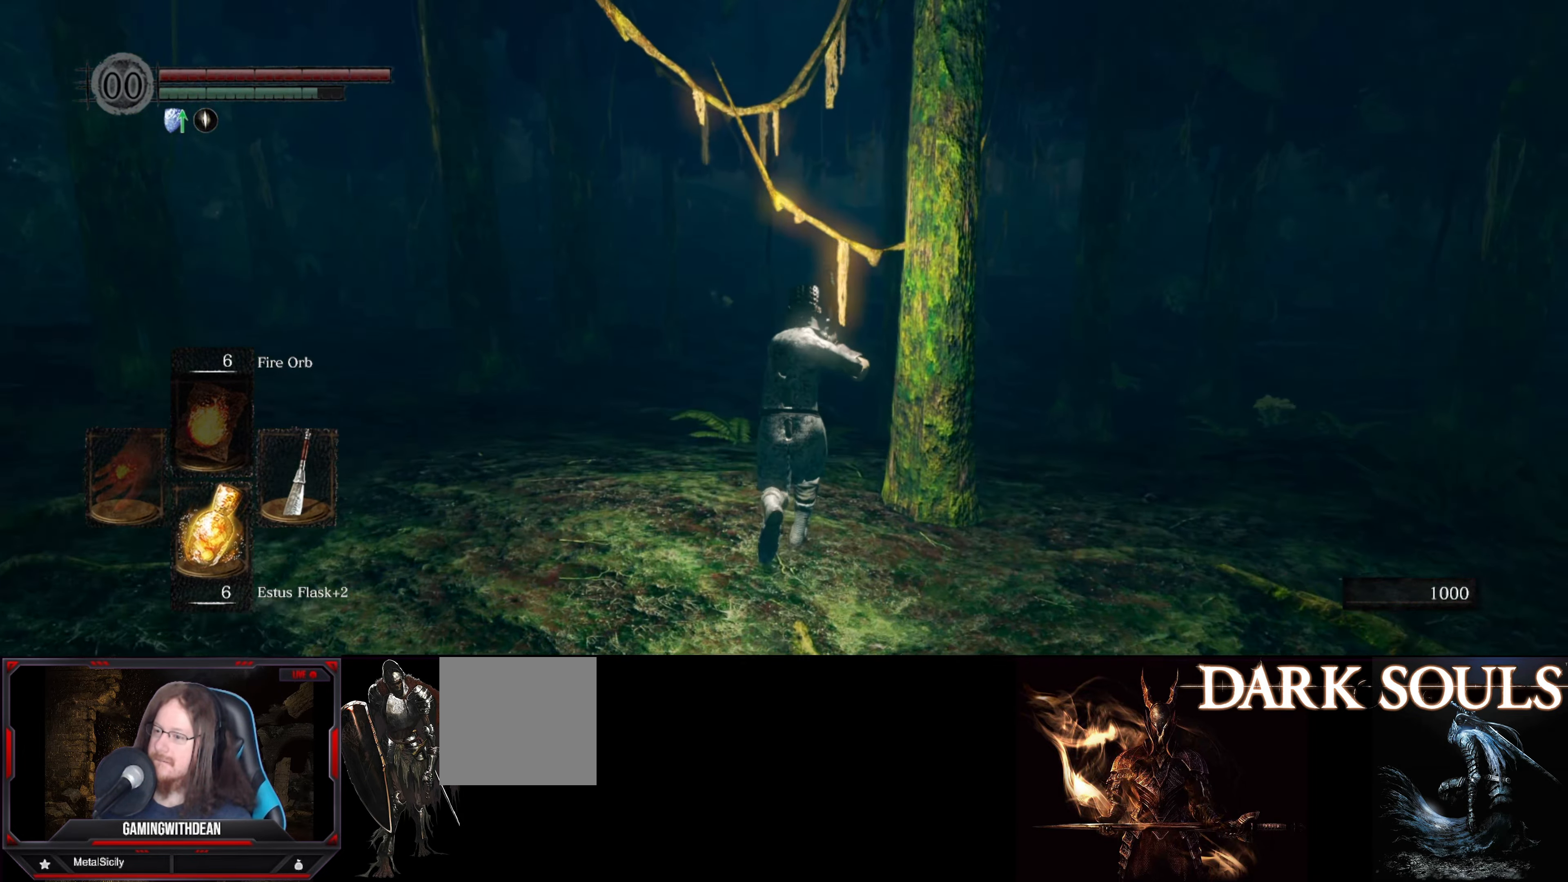
{"buttons": ["B"], "left_stick": "up", "right_stick": "center", "events": []}
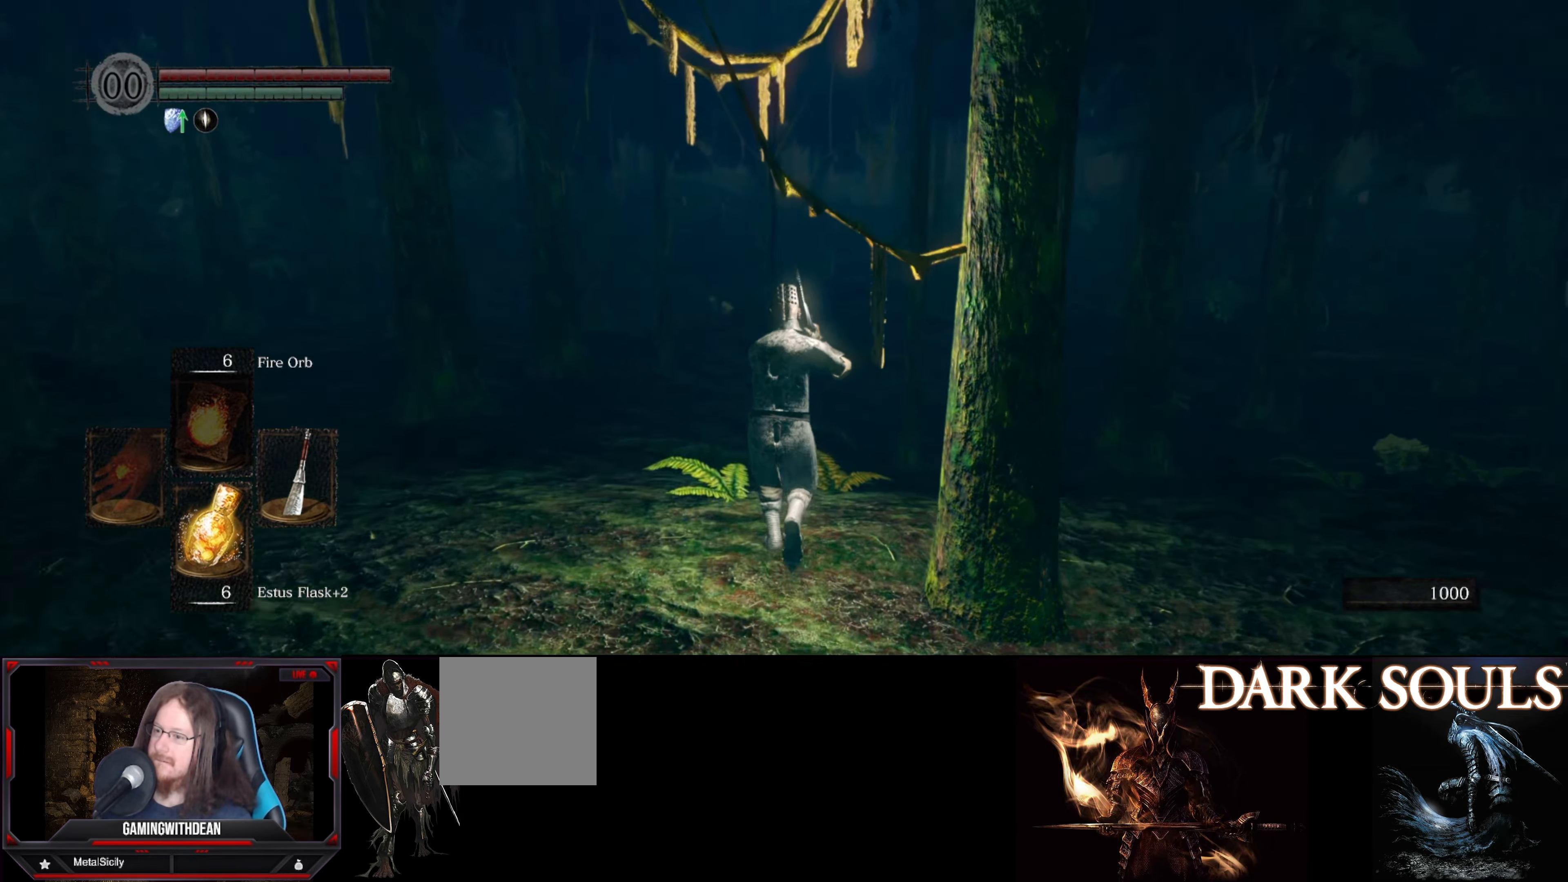
{"buttons": ["B"], "left_stick": "up", "right_stick": "center", "events": []}
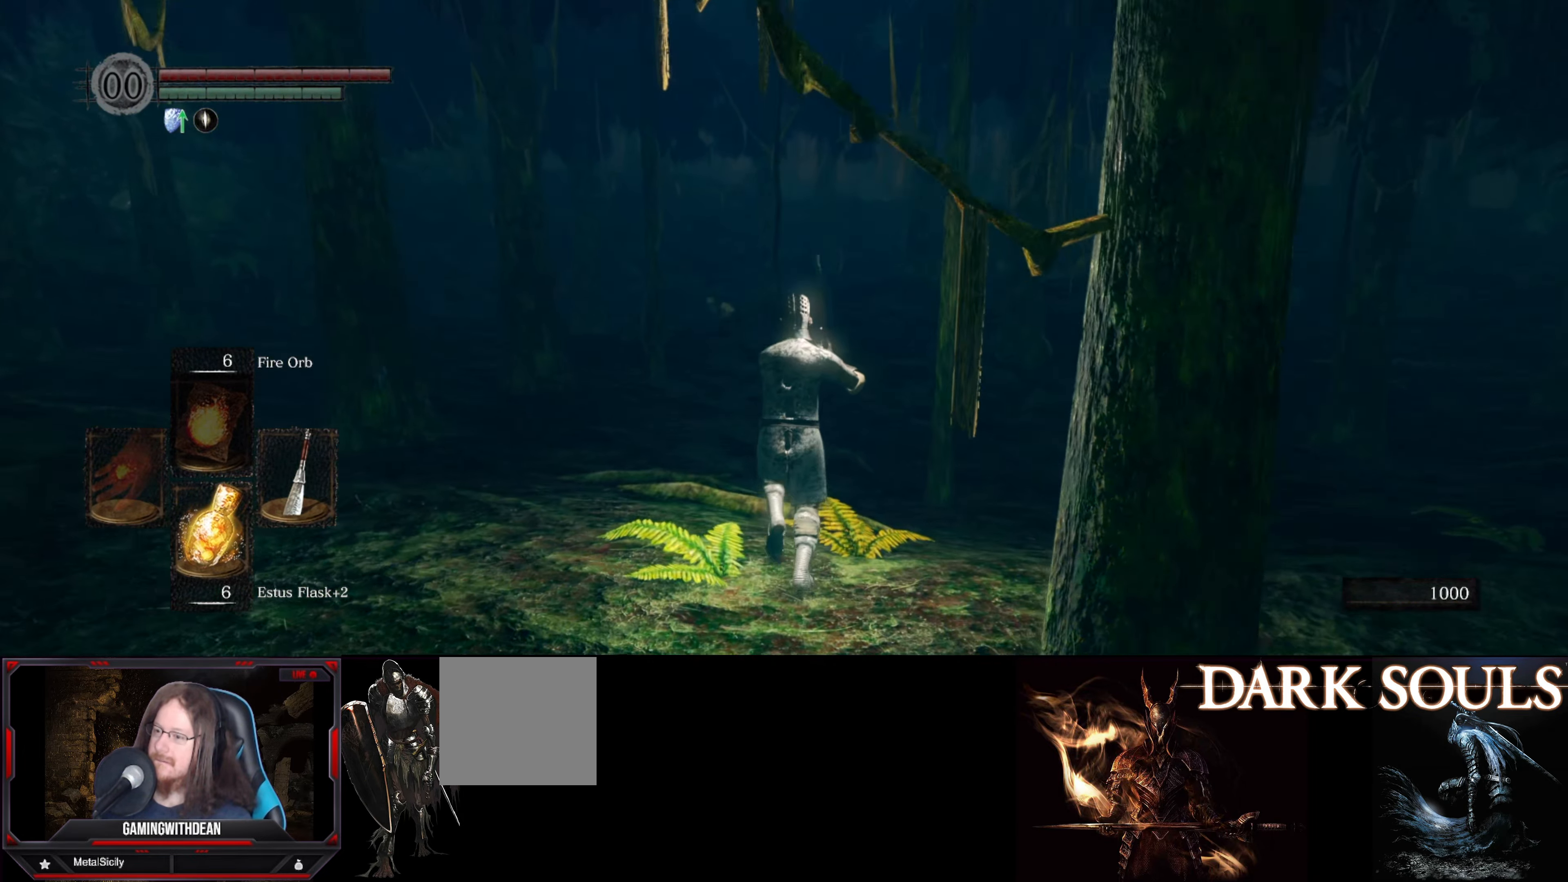
{"buttons": ["B"], "left_stick": "up", "right_stick": "right", "events": [[367, "right_stick", "right"]]}
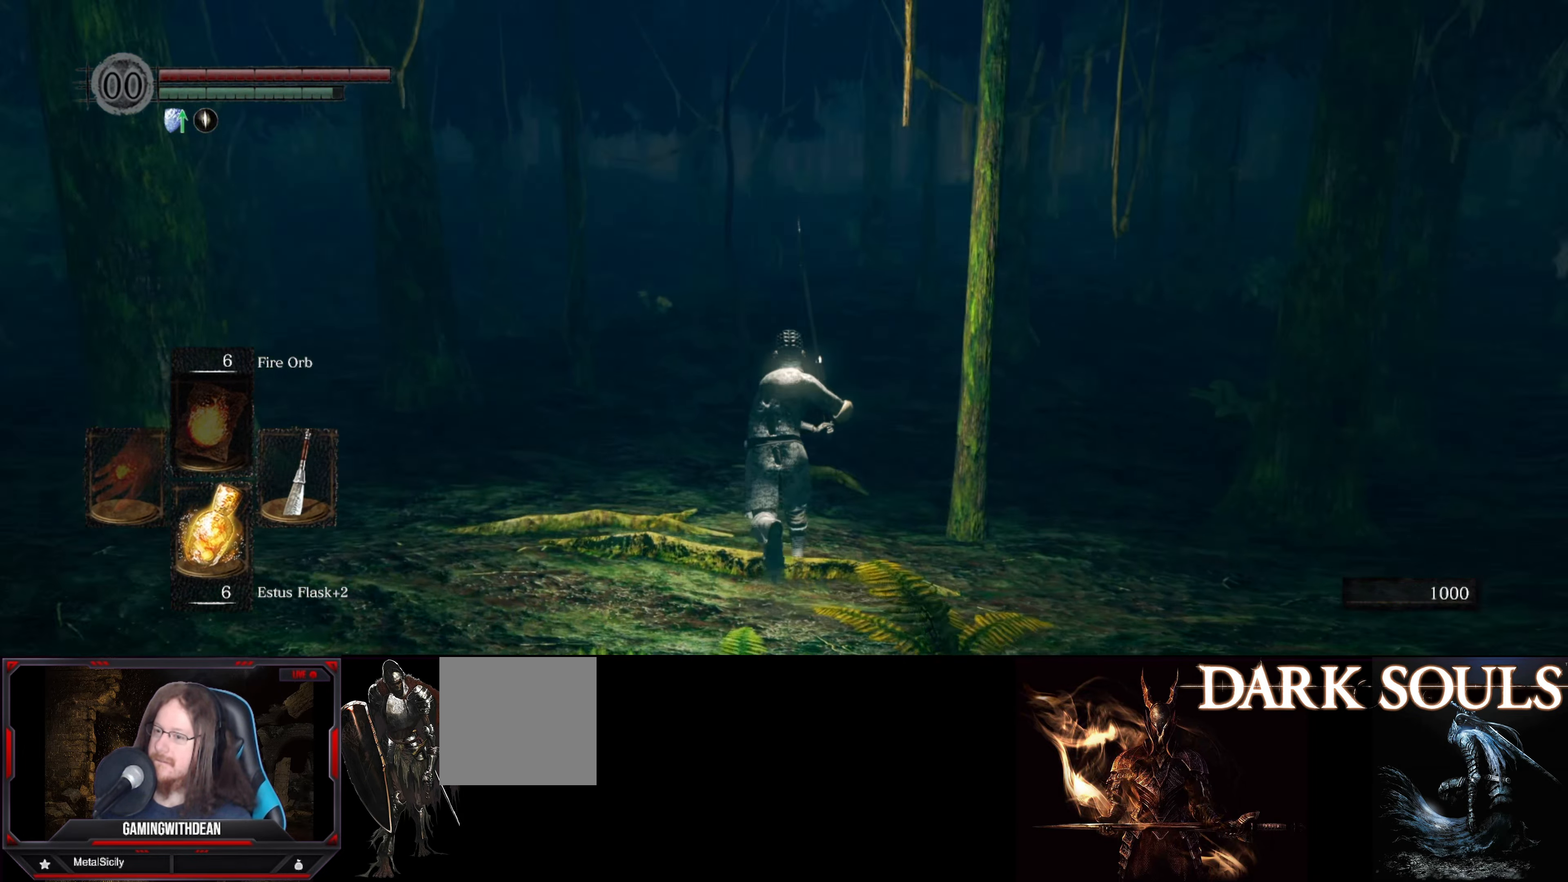
{"buttons": ["B"], "left_stick": "up", "right_stick": "up-right", "events": [[167, "right_stick", "center"], [400, "right_stick", "up-right"]]}
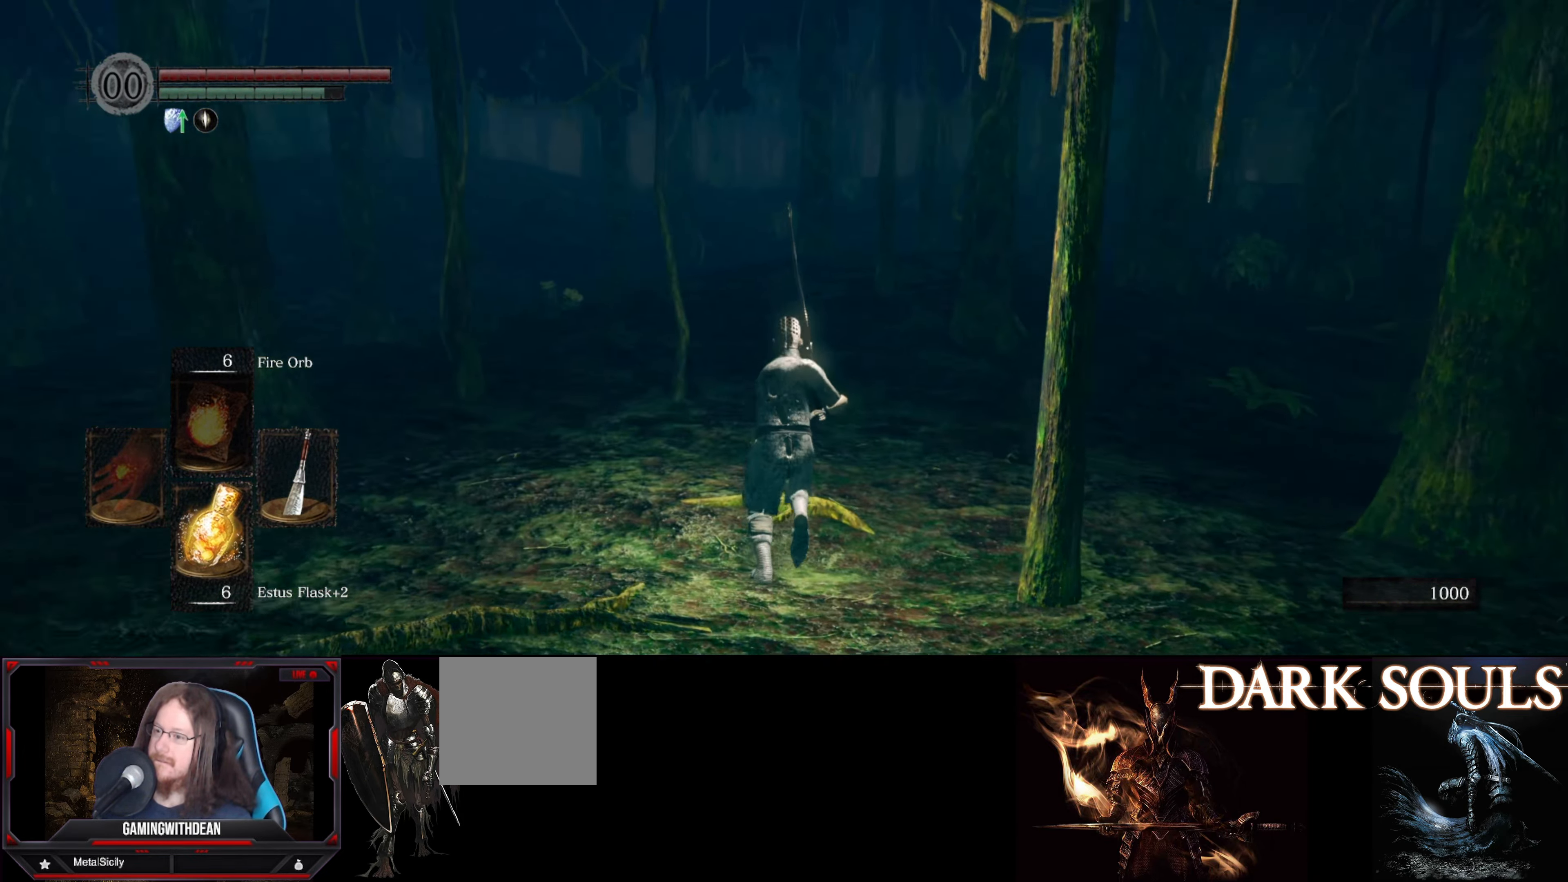
{"buttons": ["B"], "left_stick": "up", "right_stick": "center", "events": [[134, "right_stick", "center"]]}
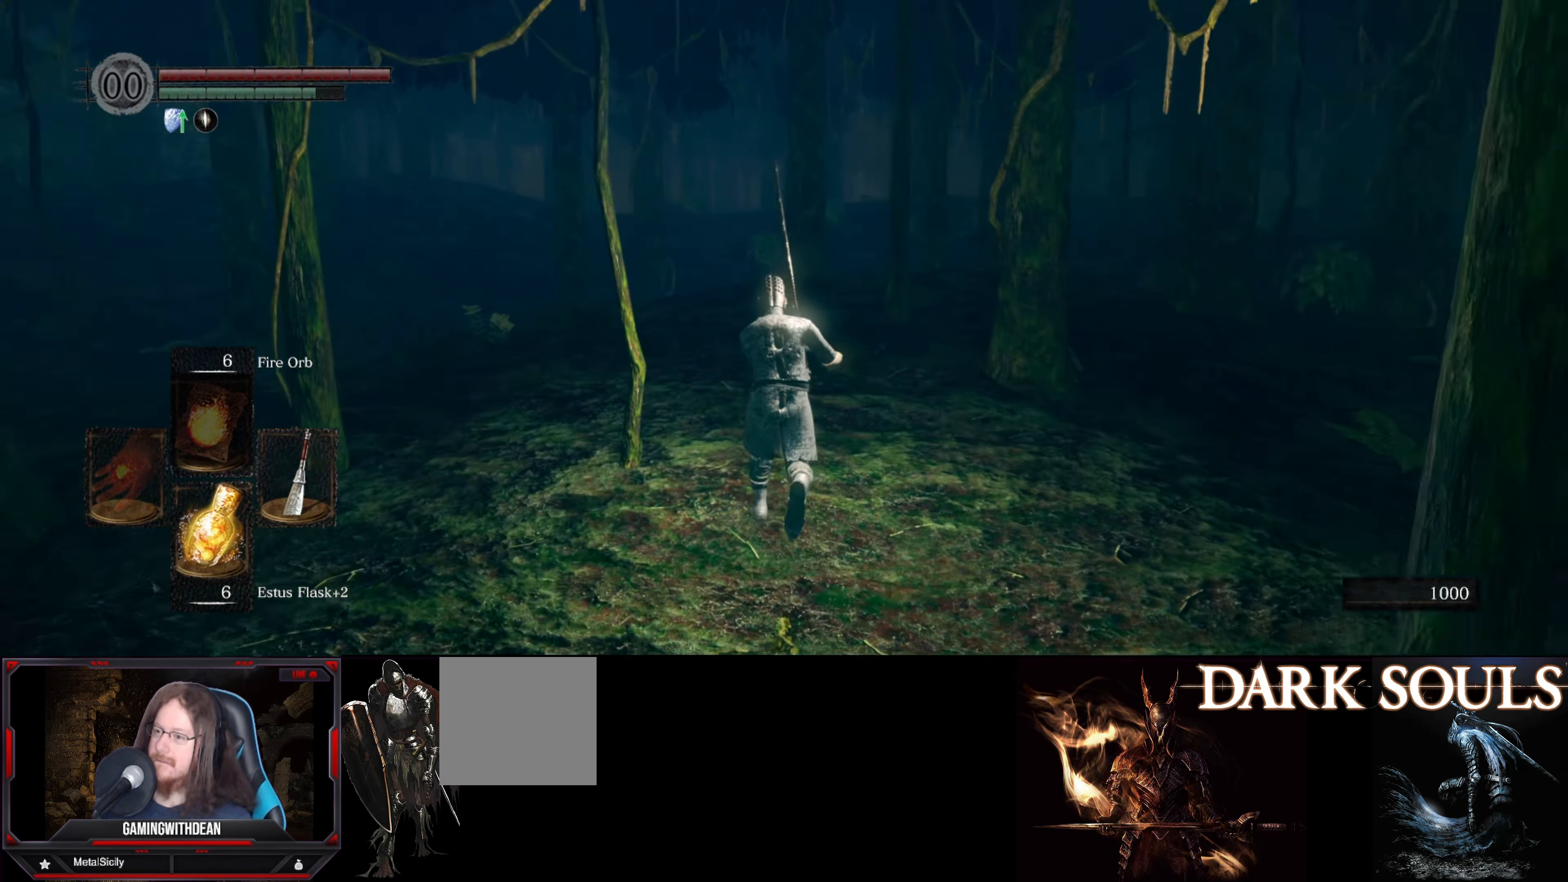
{"buttons": ["B"], "left_stick": "up", "right_stick": "center", "events": []}
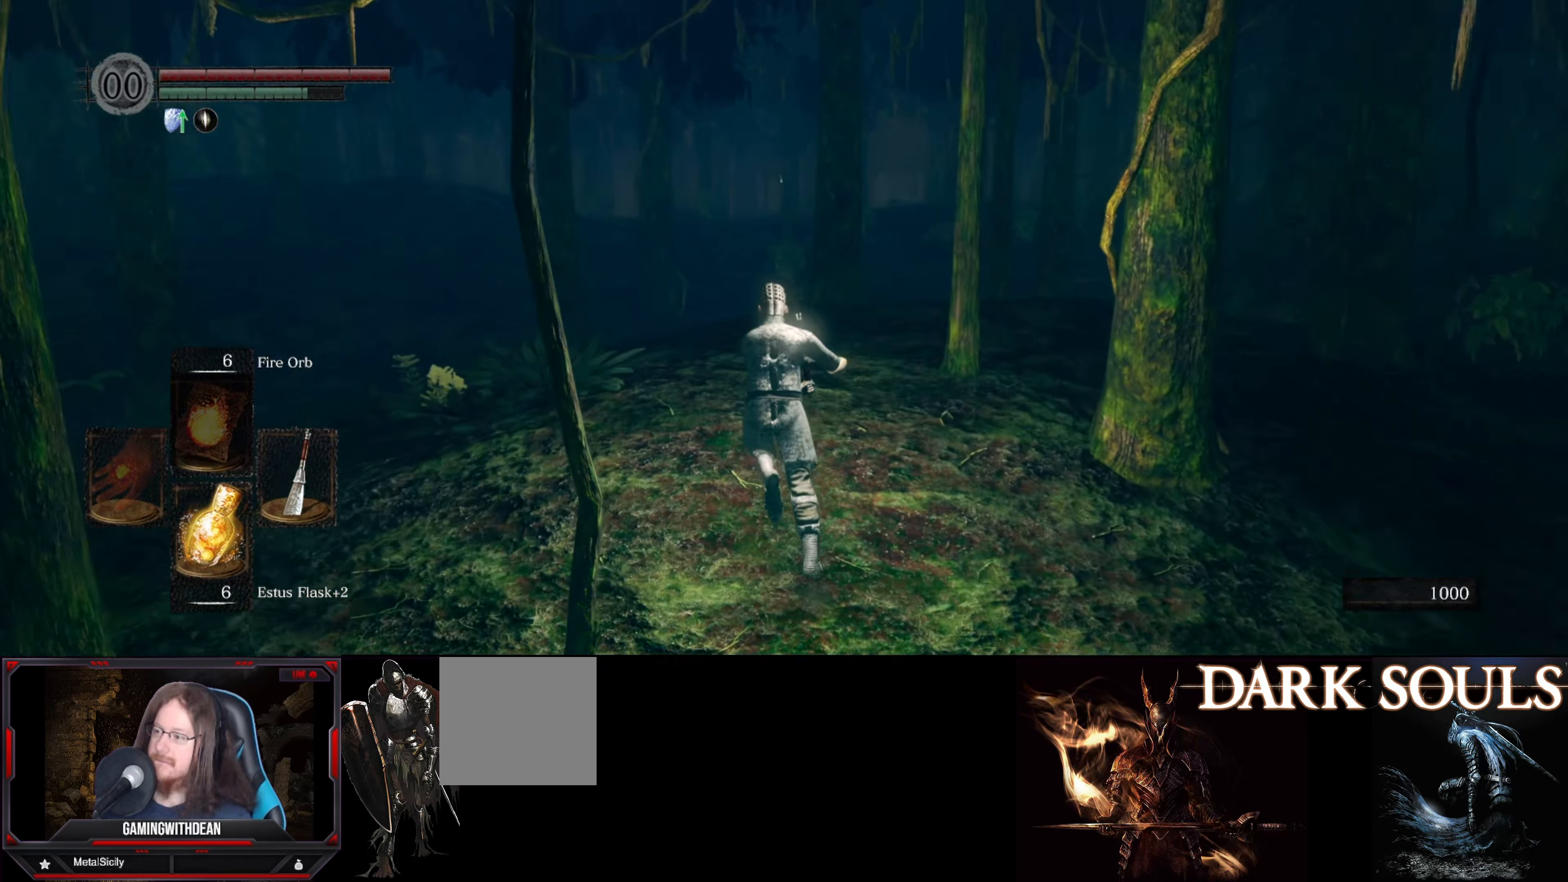
{"buttons": ["B"], "left_stick": "up", "right_stick": "center", "events": []}
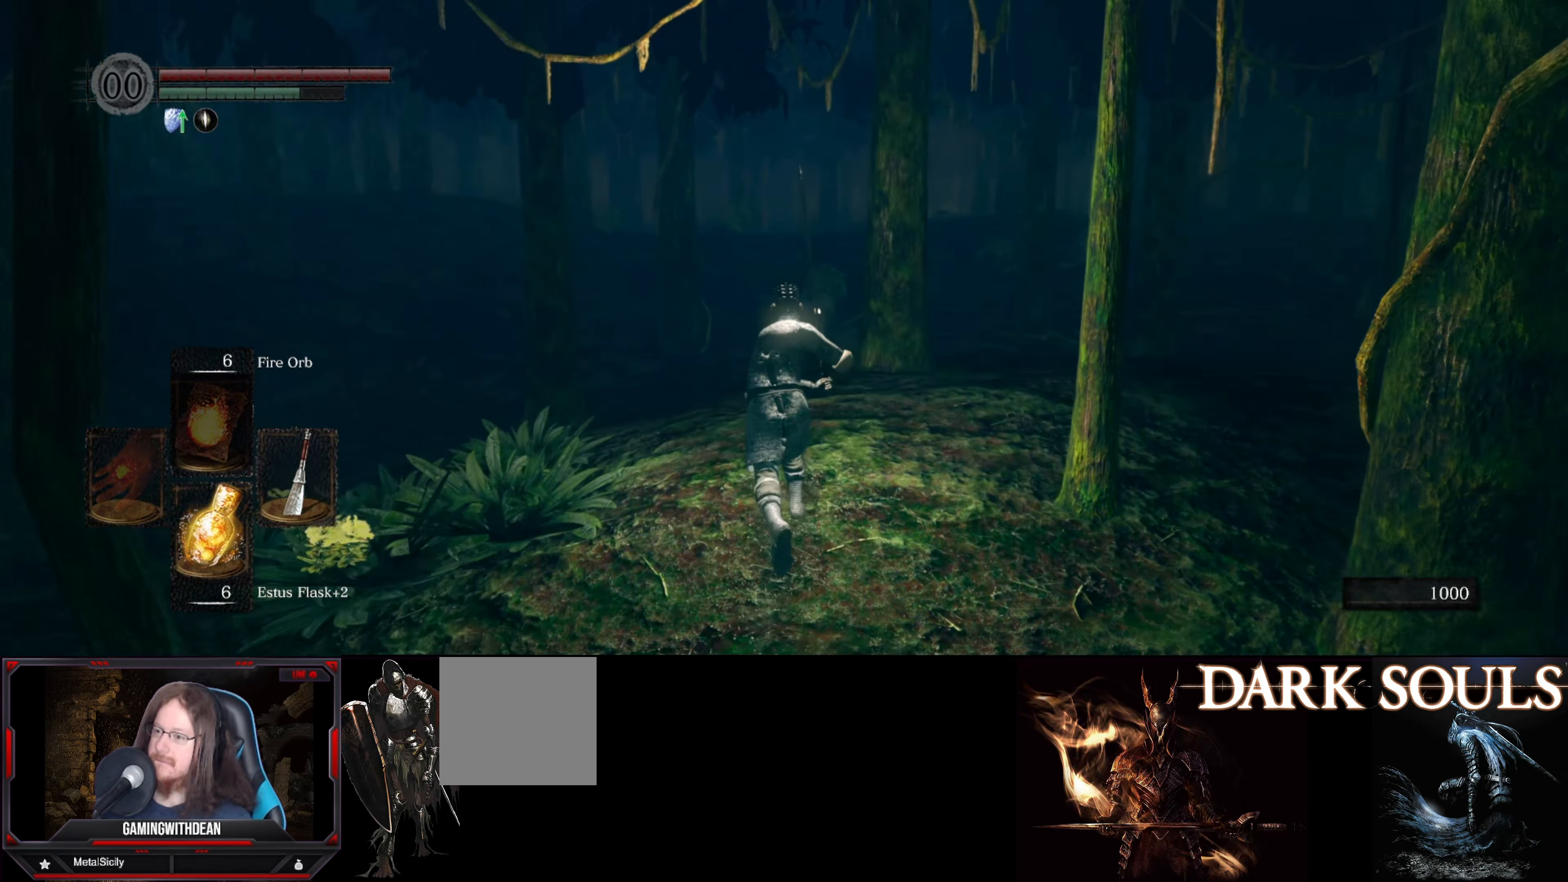
{"buttons": ["B"], "left_stick": "up", "right_stick": "center", "events": []}
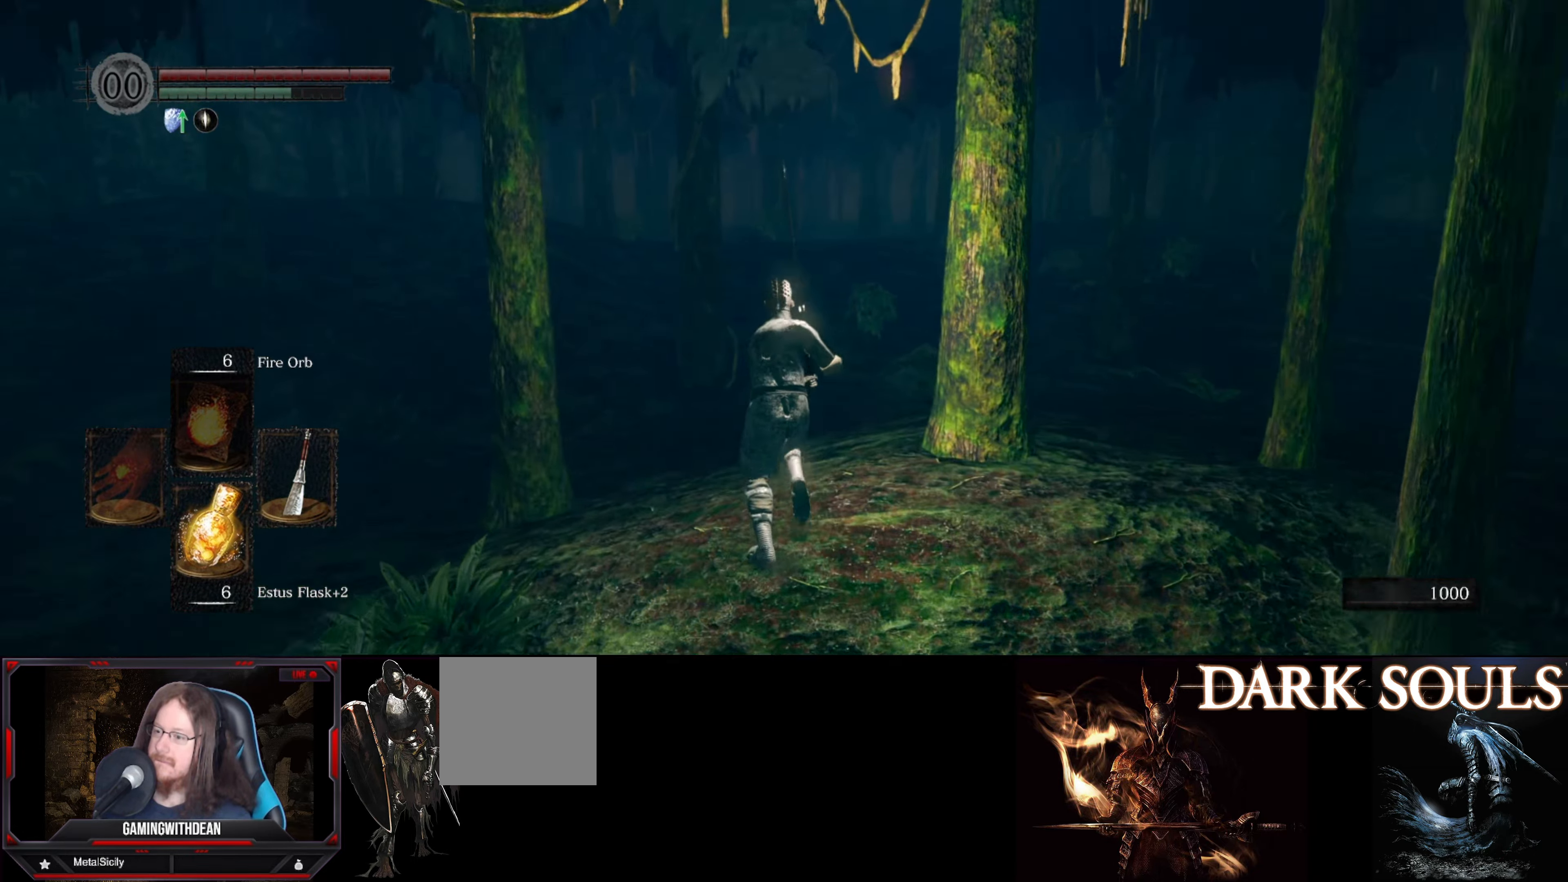
{"buttons": ["B"], "left_stick": "up", "right_stick": "right", "events": [[133, "right_stick", "right"]]}
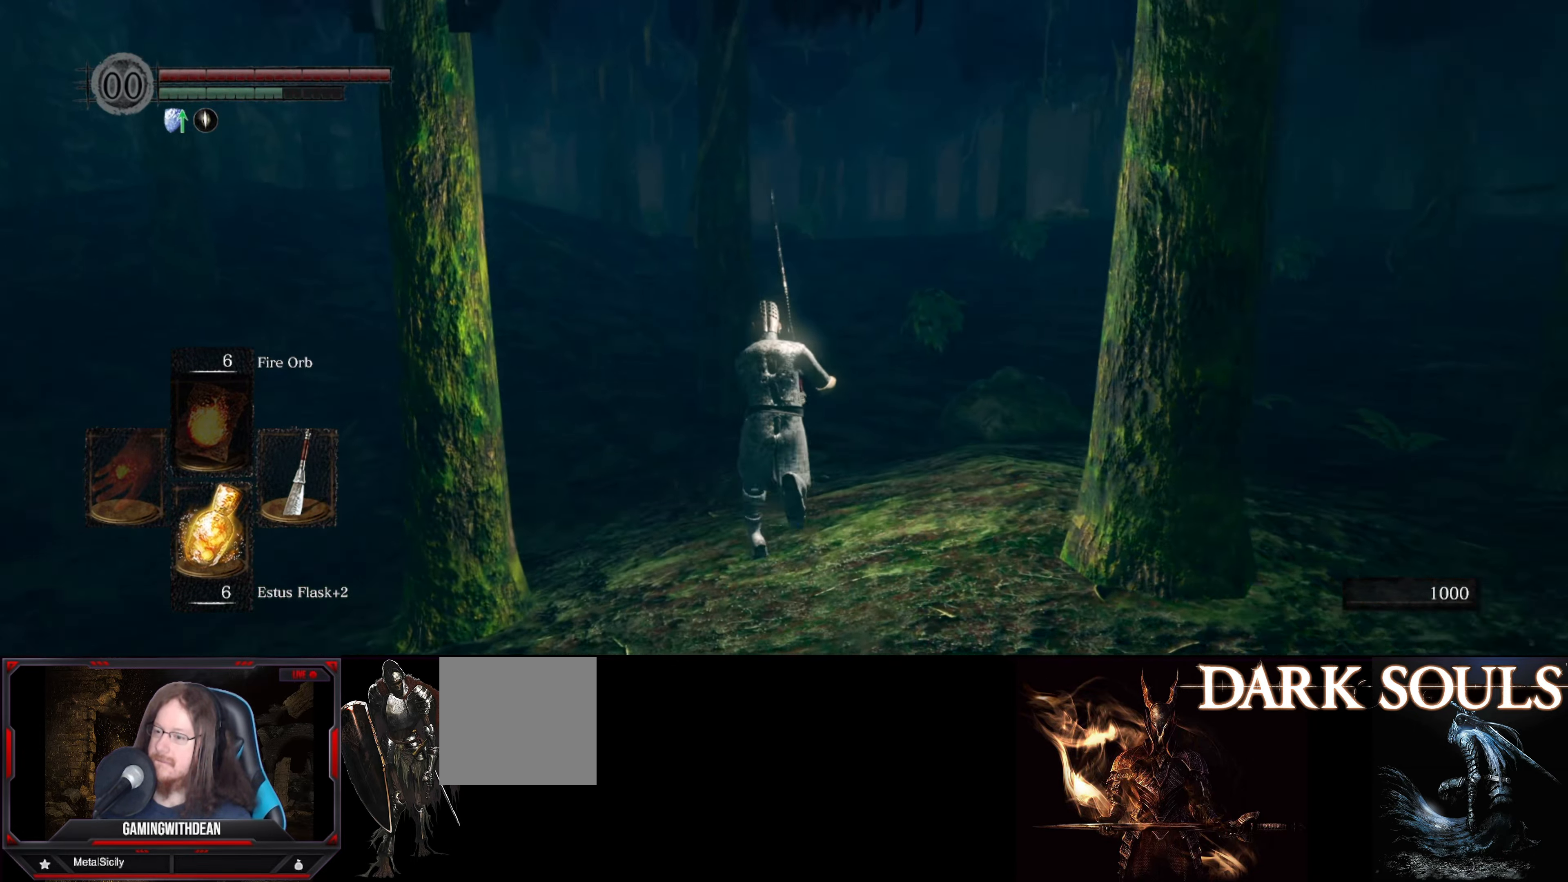
{"buttons": ["B"], "left_stick": "left", "right_stick": "right", "events": [[233, "left_stick", "up-left"], [466, "left_stick", "left"]]}
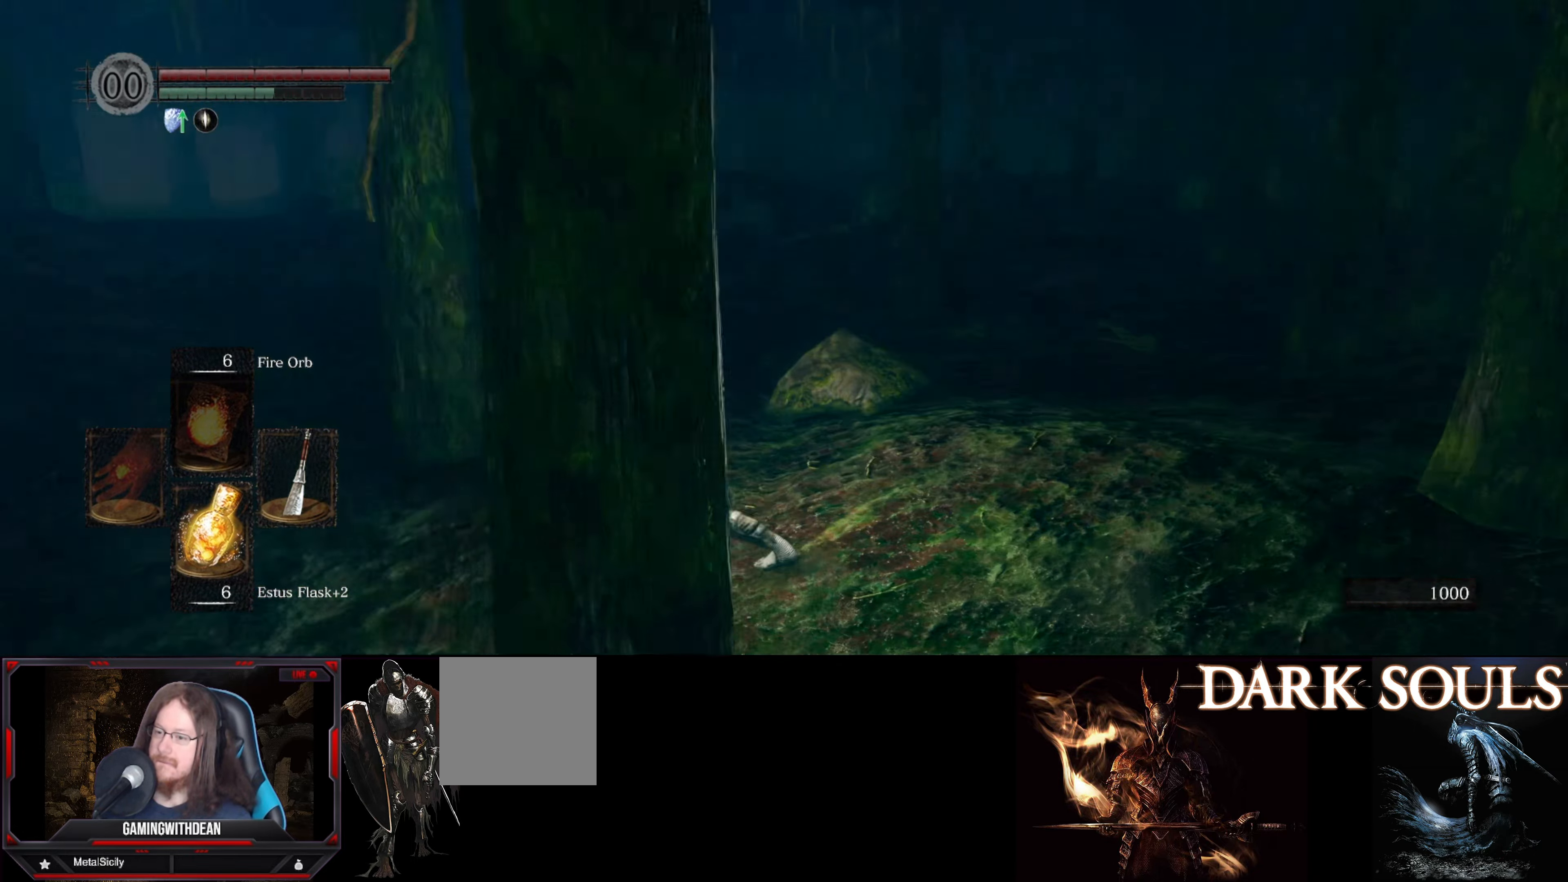
{"buttons": [], "left_stick": "down-left", "right_stick": "right", "events": [[150, "B", "up"], [183, "left_stick", "down-left"]]}
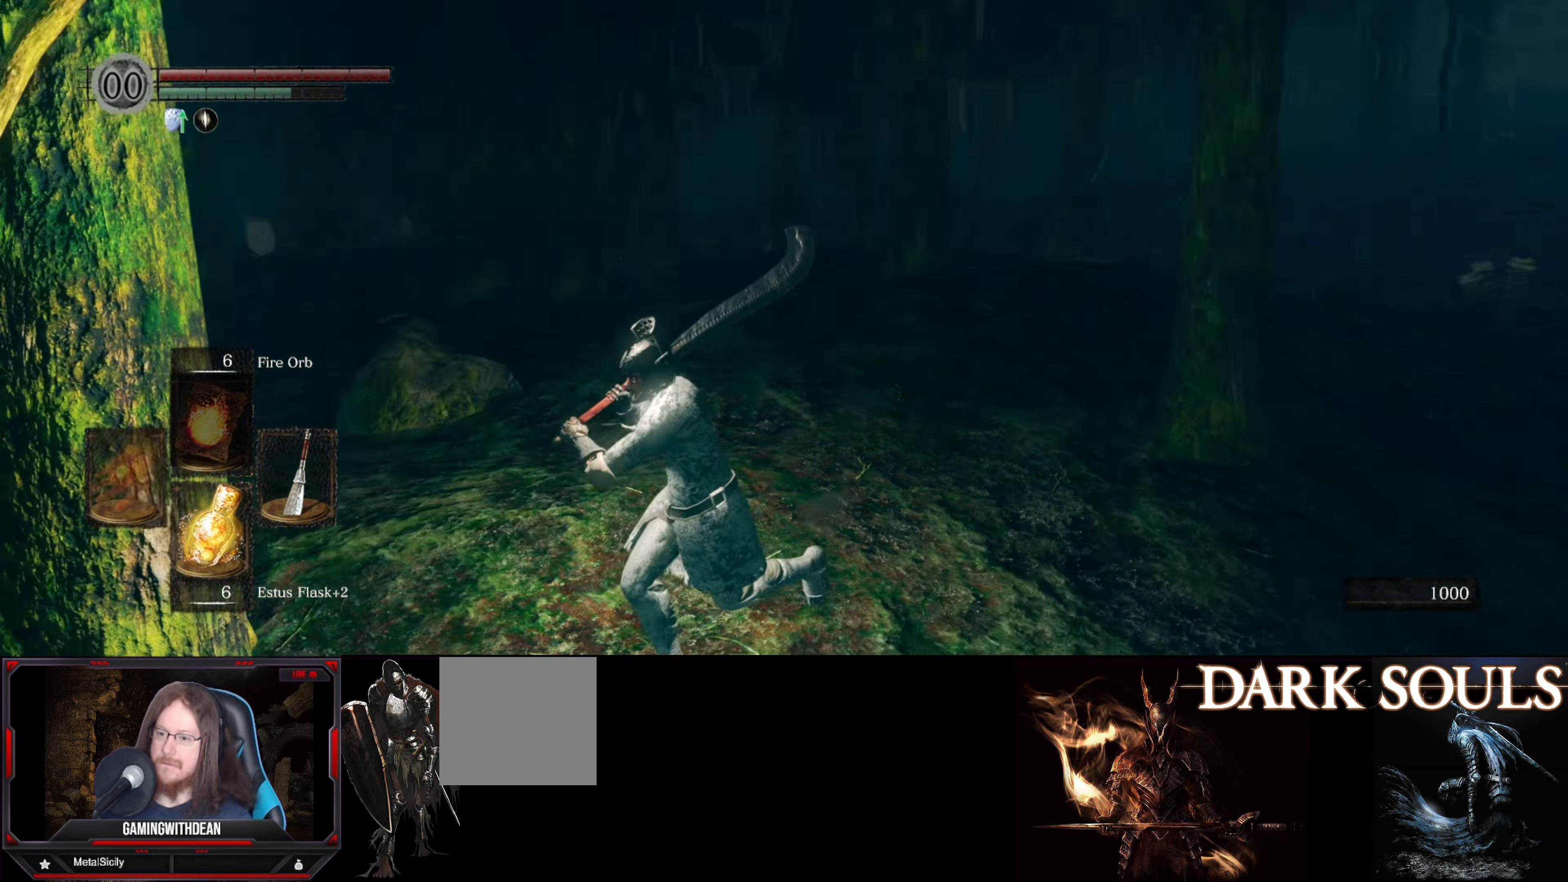
{"buttons": [], "left_stick": "down", "right_stick": "center", "events": [[66, "right_stick", "center"], [416, "left_stick", "down"]]}
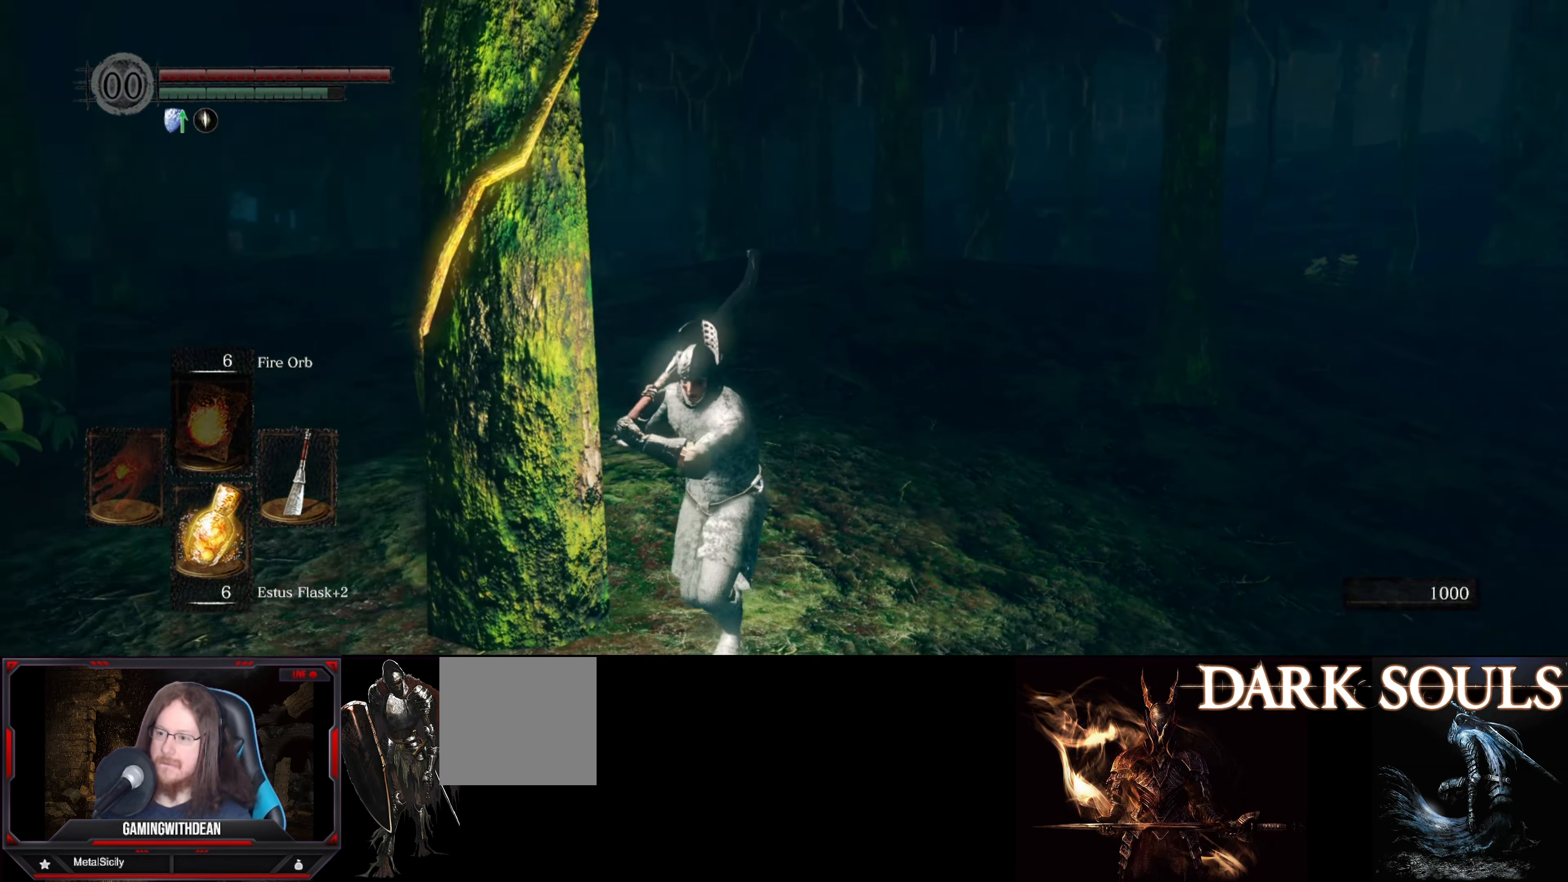
{"buttons": [], "left_stick": "down-left", "right_stick": "center", "events": [[316, "left_stick", "down-left"]]}
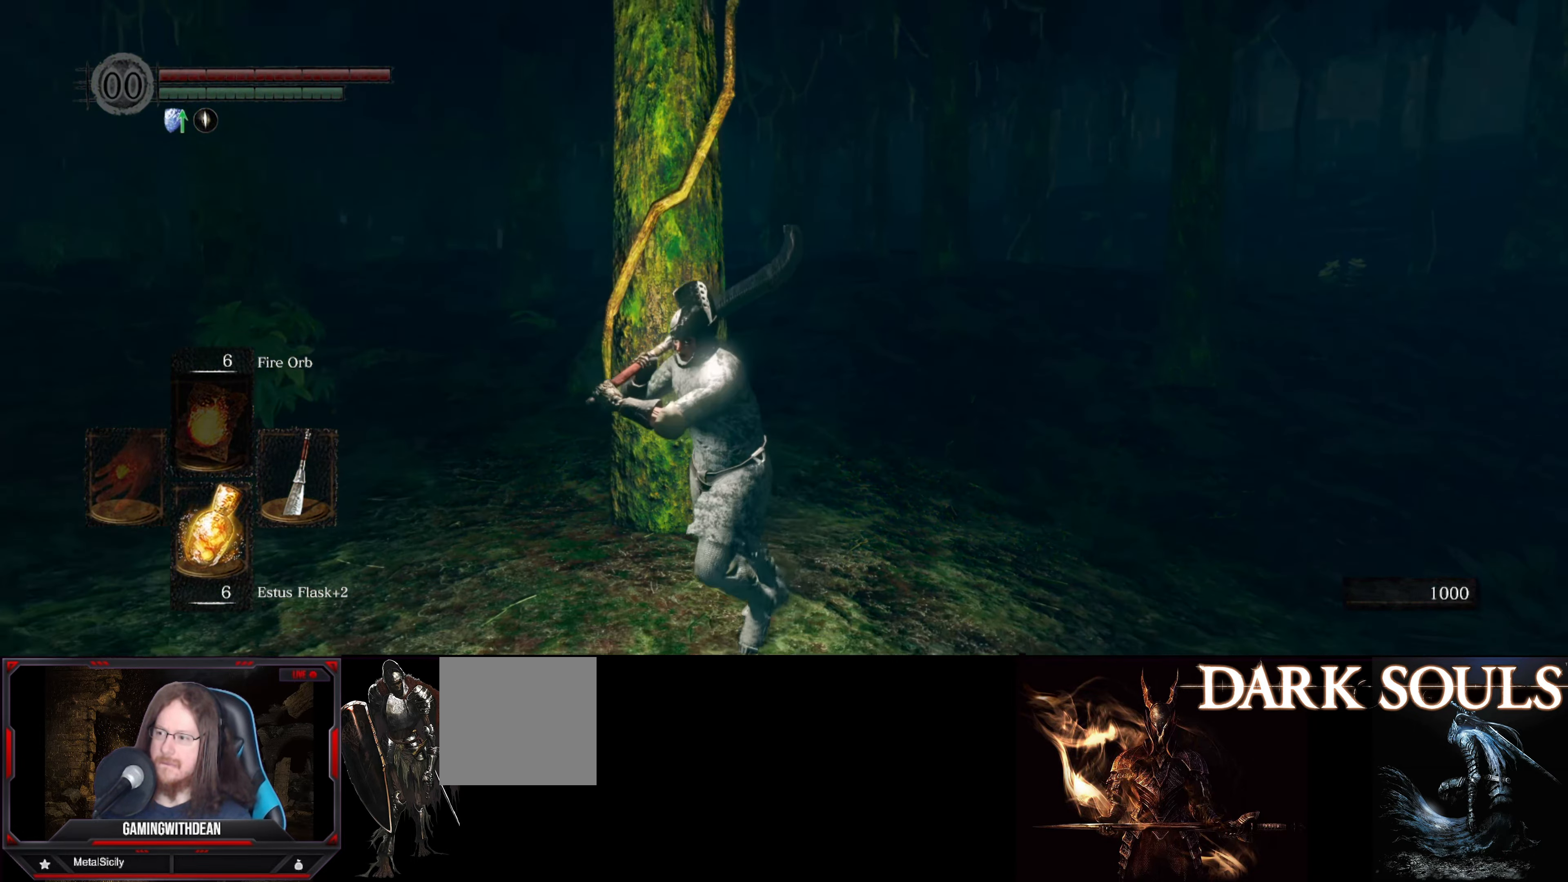
{"buttons": [], "left_stick": "center", "right_stick": "right", "events": [[250, "right_stick", "right"], [500, "left_stick", "center"]]}
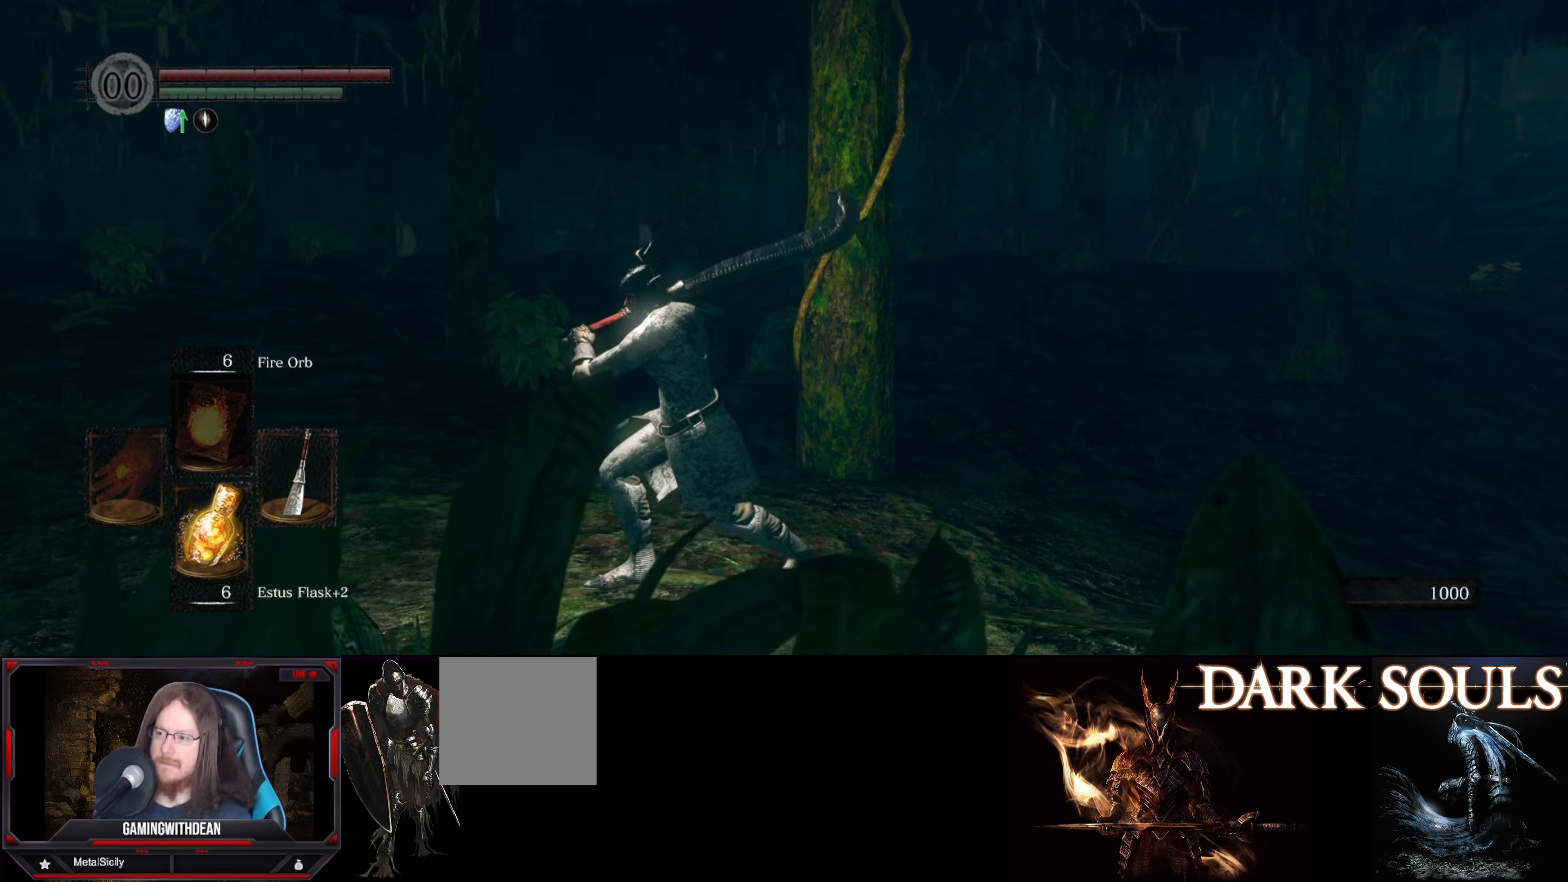
{"buttons": [], "left_stick": "center", "right_stick": "right", "events": [[150, "right_stick", "center"], [267, "right_stick", "right"], [283, "left_stick", "up"], [450, "left_stick", "center"]]}
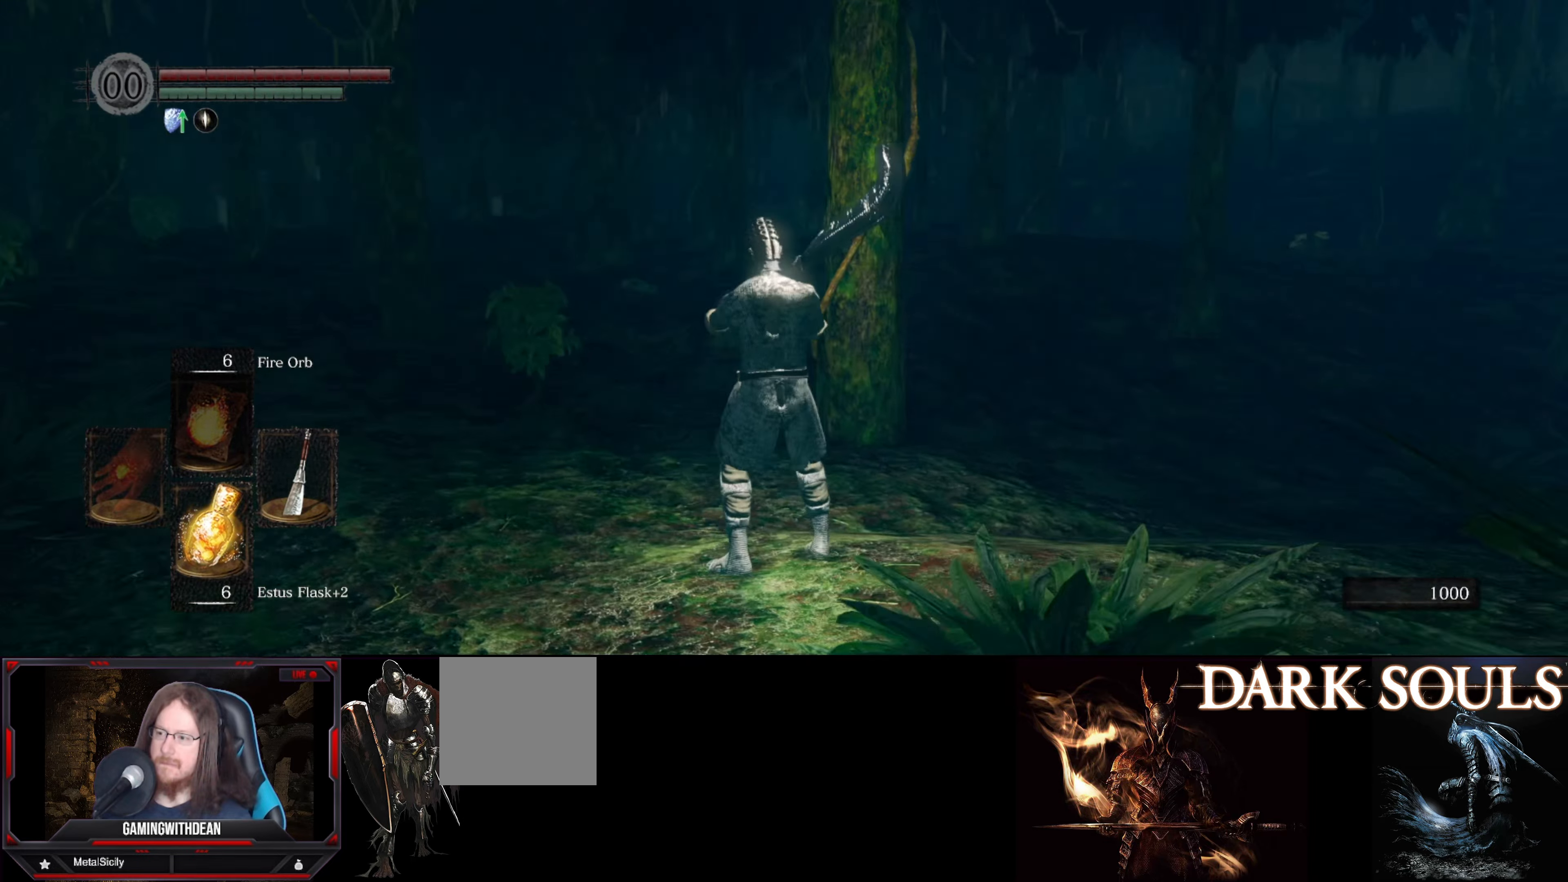
{"buttons": [], "left_stick": "center", "right_stick": "center", "events": [[83, "right_stick", "center"]]}
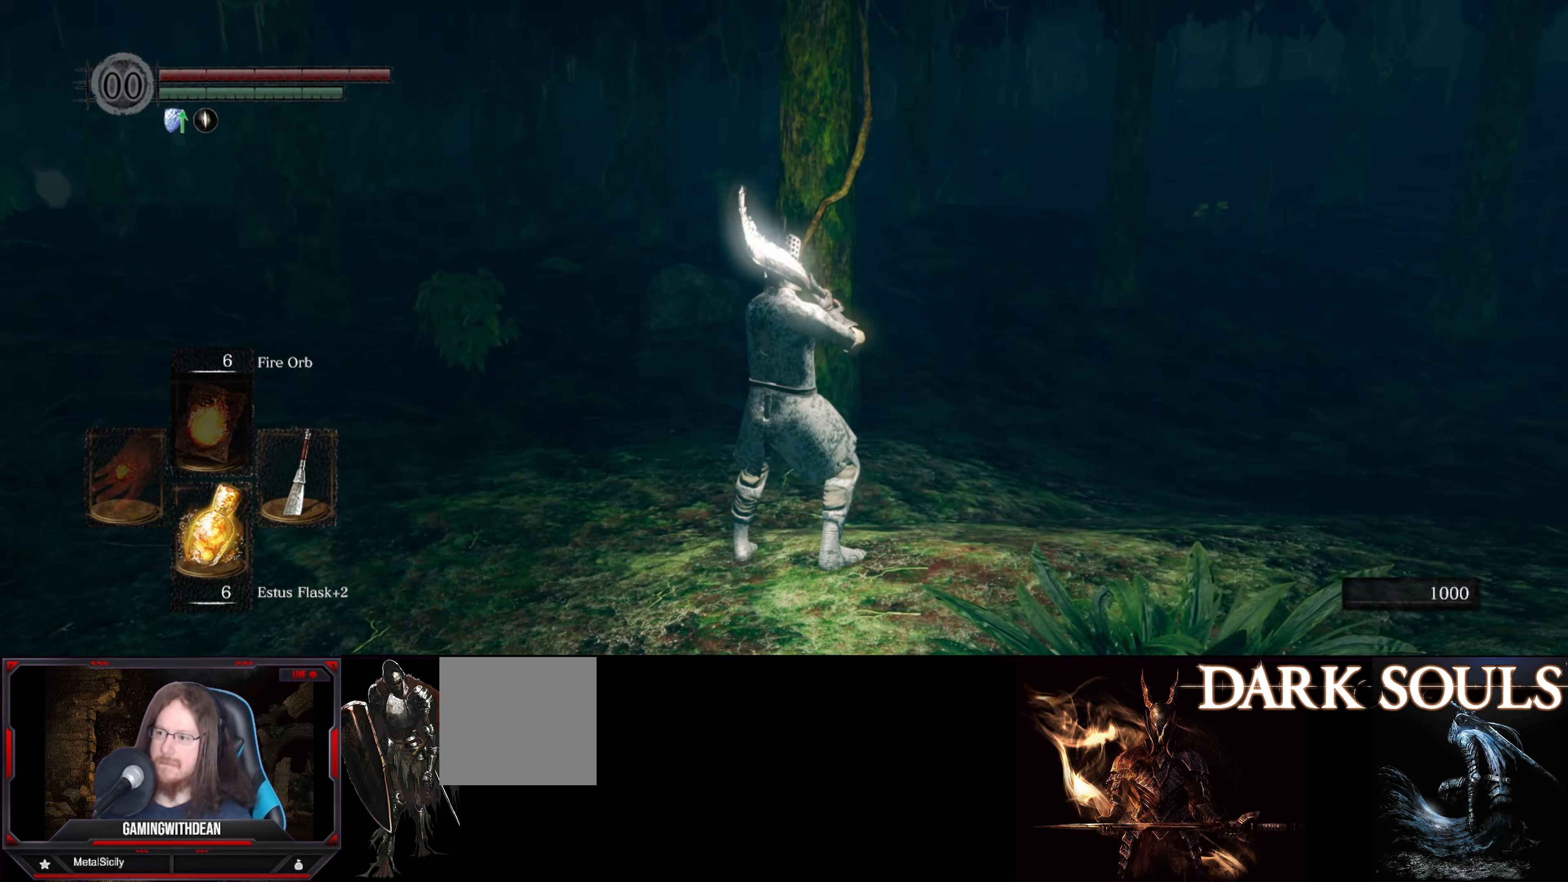
{"buttons": [], "left_stick": "center", "right_stick": "center", "events": []}
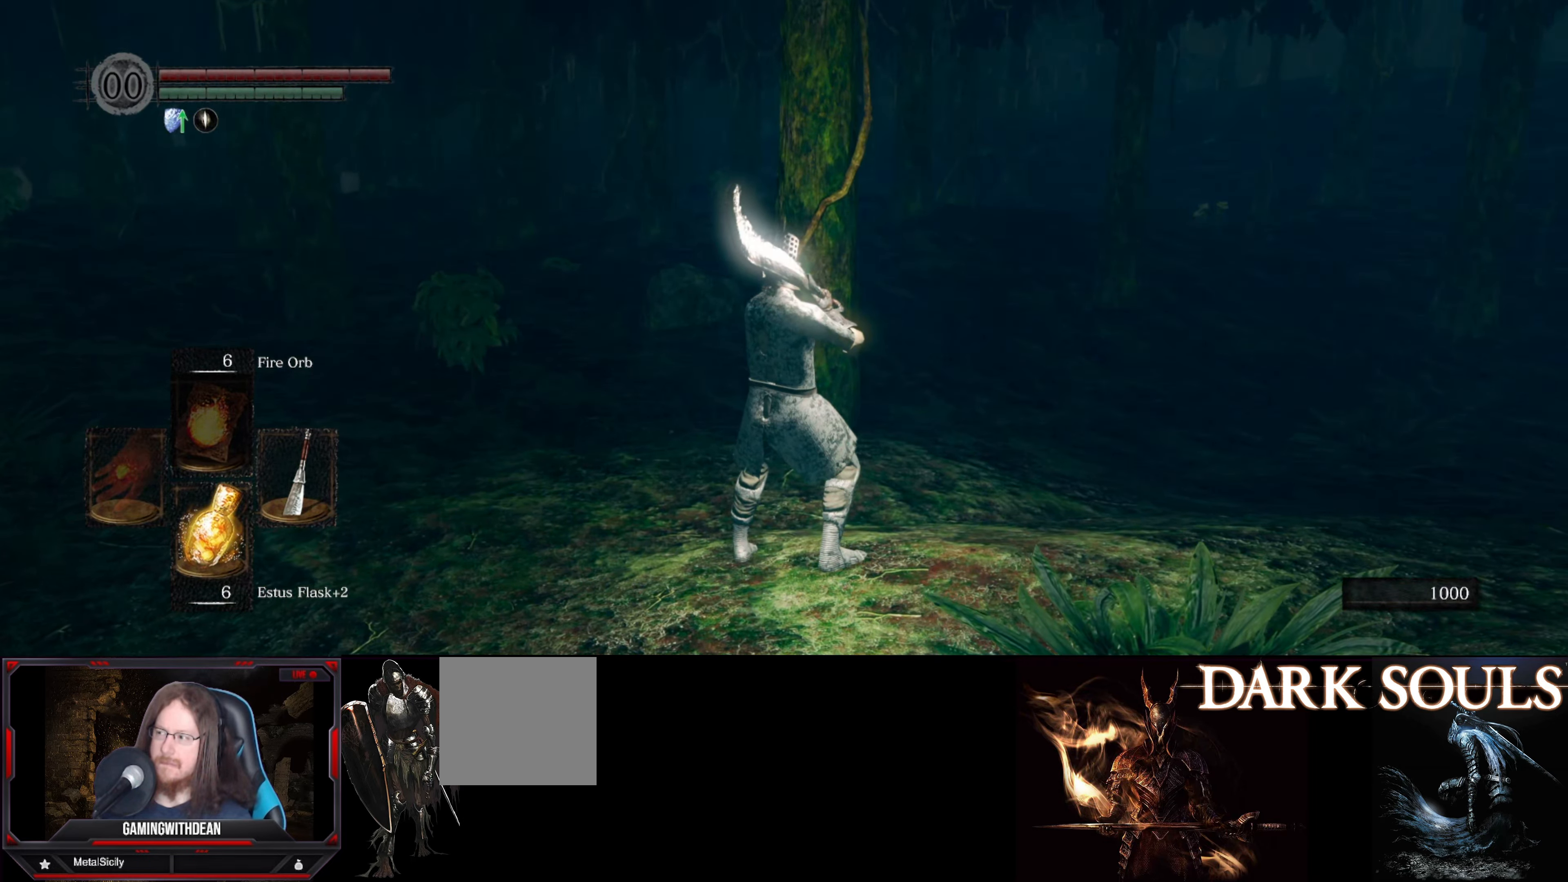
{"buttons": [], "left_stick": "center", "right_stick": "center", "events": []}
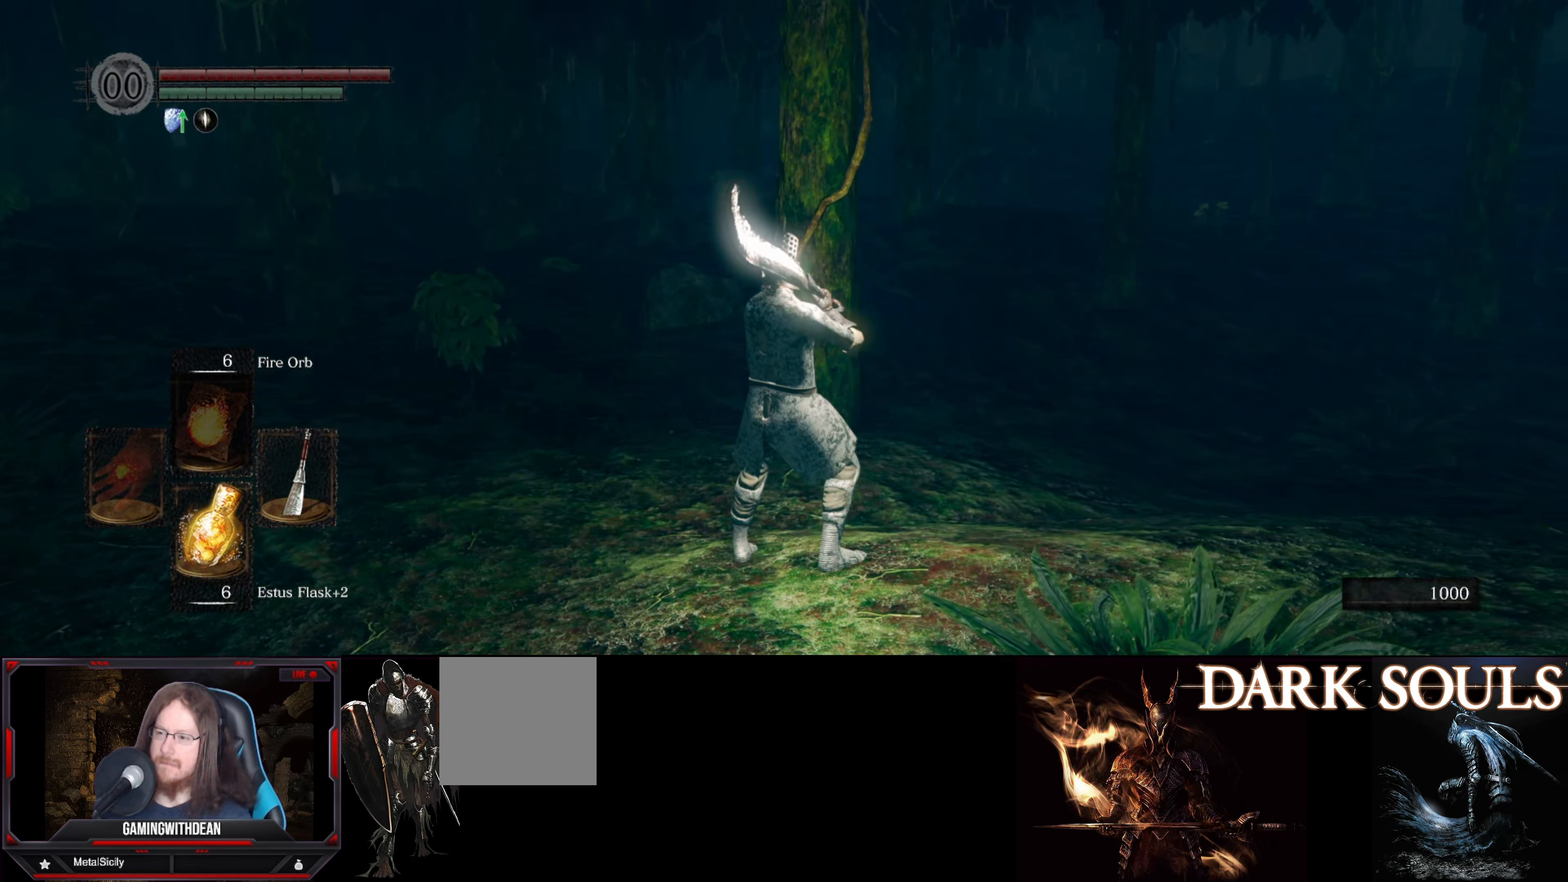
{"buttons": [], "left_stick": "center", "right_stick": "center", "events": []}
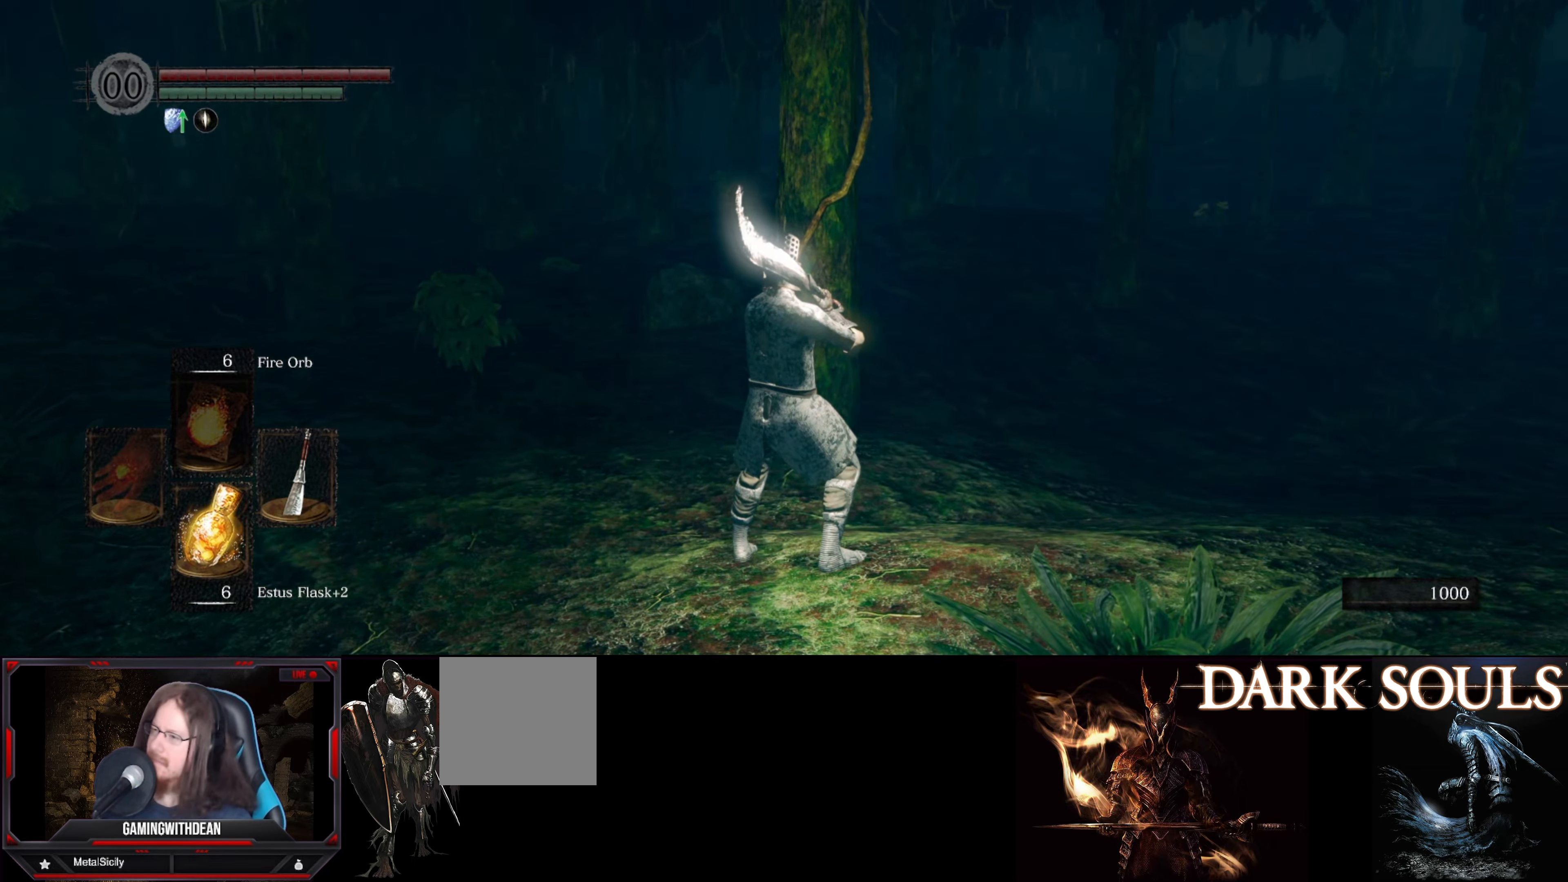
{"buttons": [], "left_stick": "center", "right_stick": "center", "events": []}
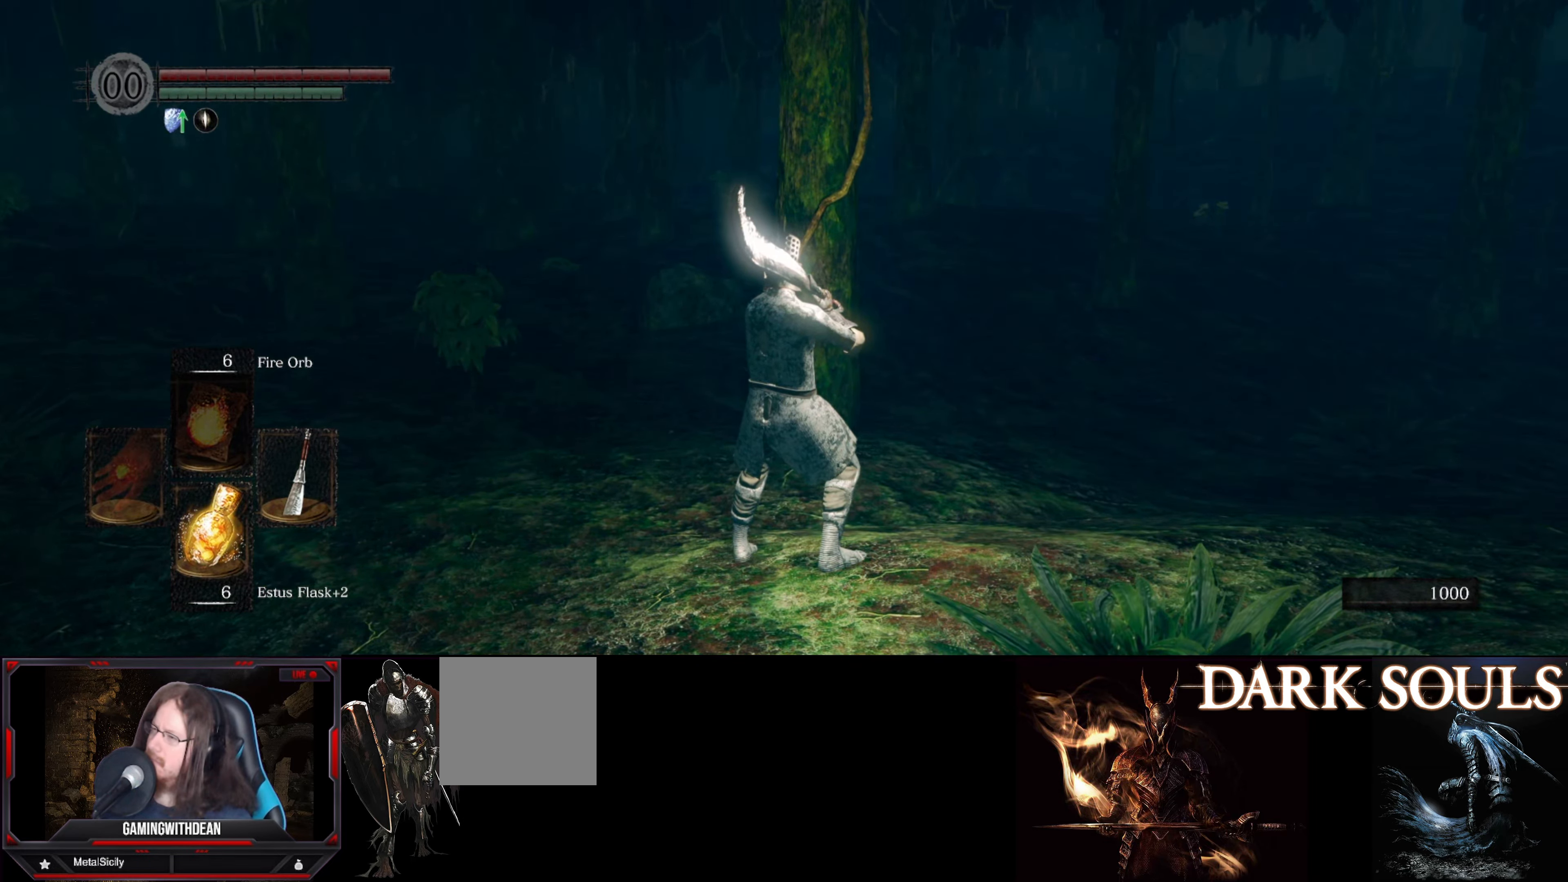
{"buttons": ["B"], "left_stick": "up-left", "right_stick": "left", "events": [[200, "right_stick", "left"], [233, "left_stick", "up-left"], [467, "B", "down"]]}
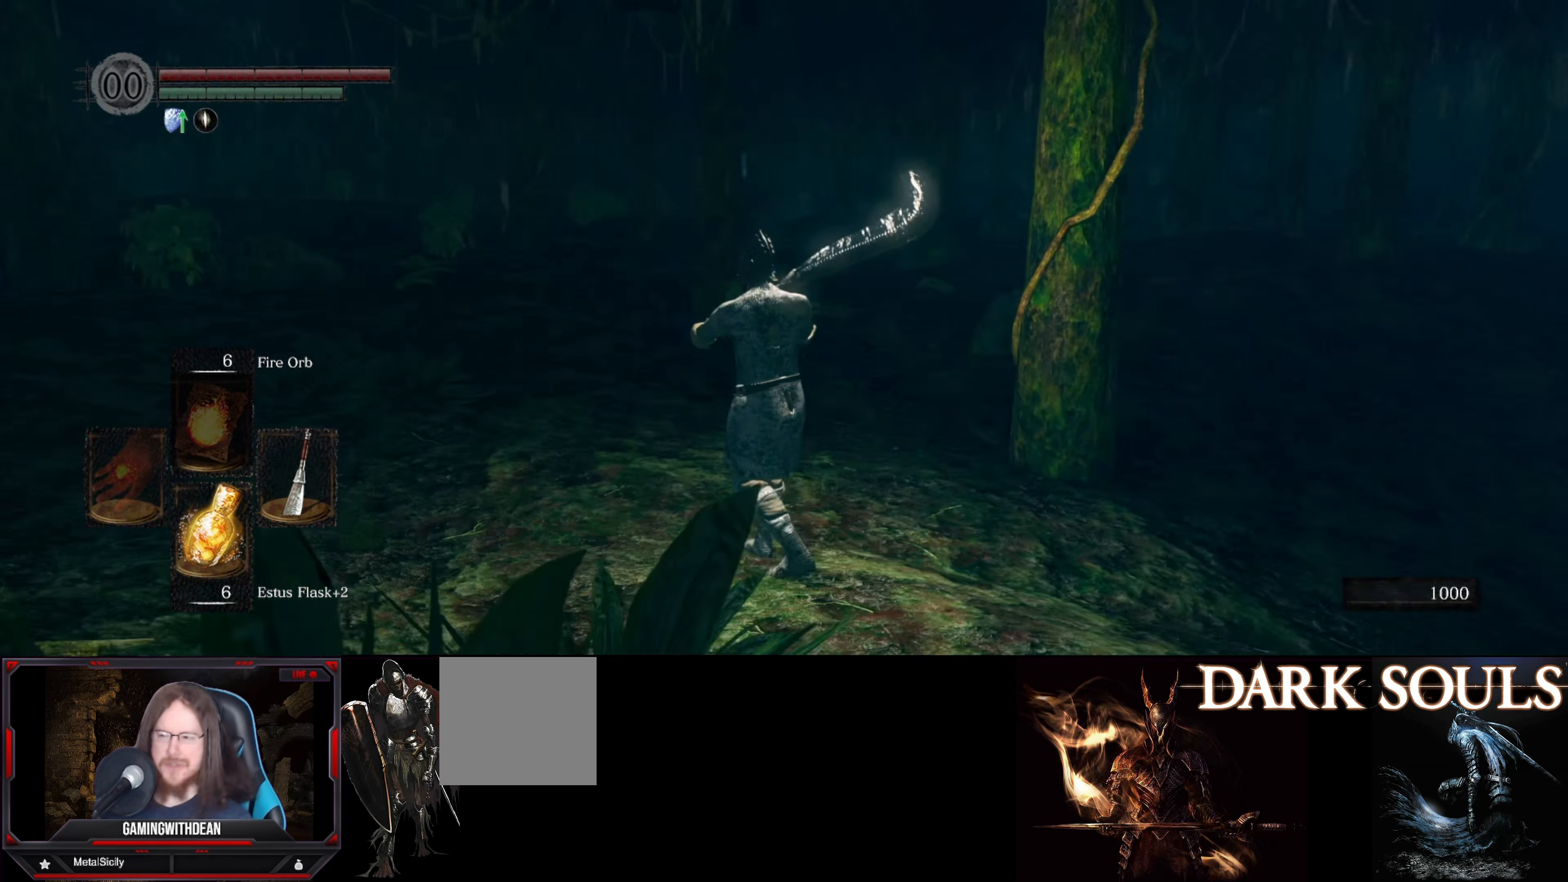
{"buttons": ["B"], "left_stick": "up", "right_stick": "center", "events": [[250, "left_stick", "up"], [350, "right_stick", "center"]]}
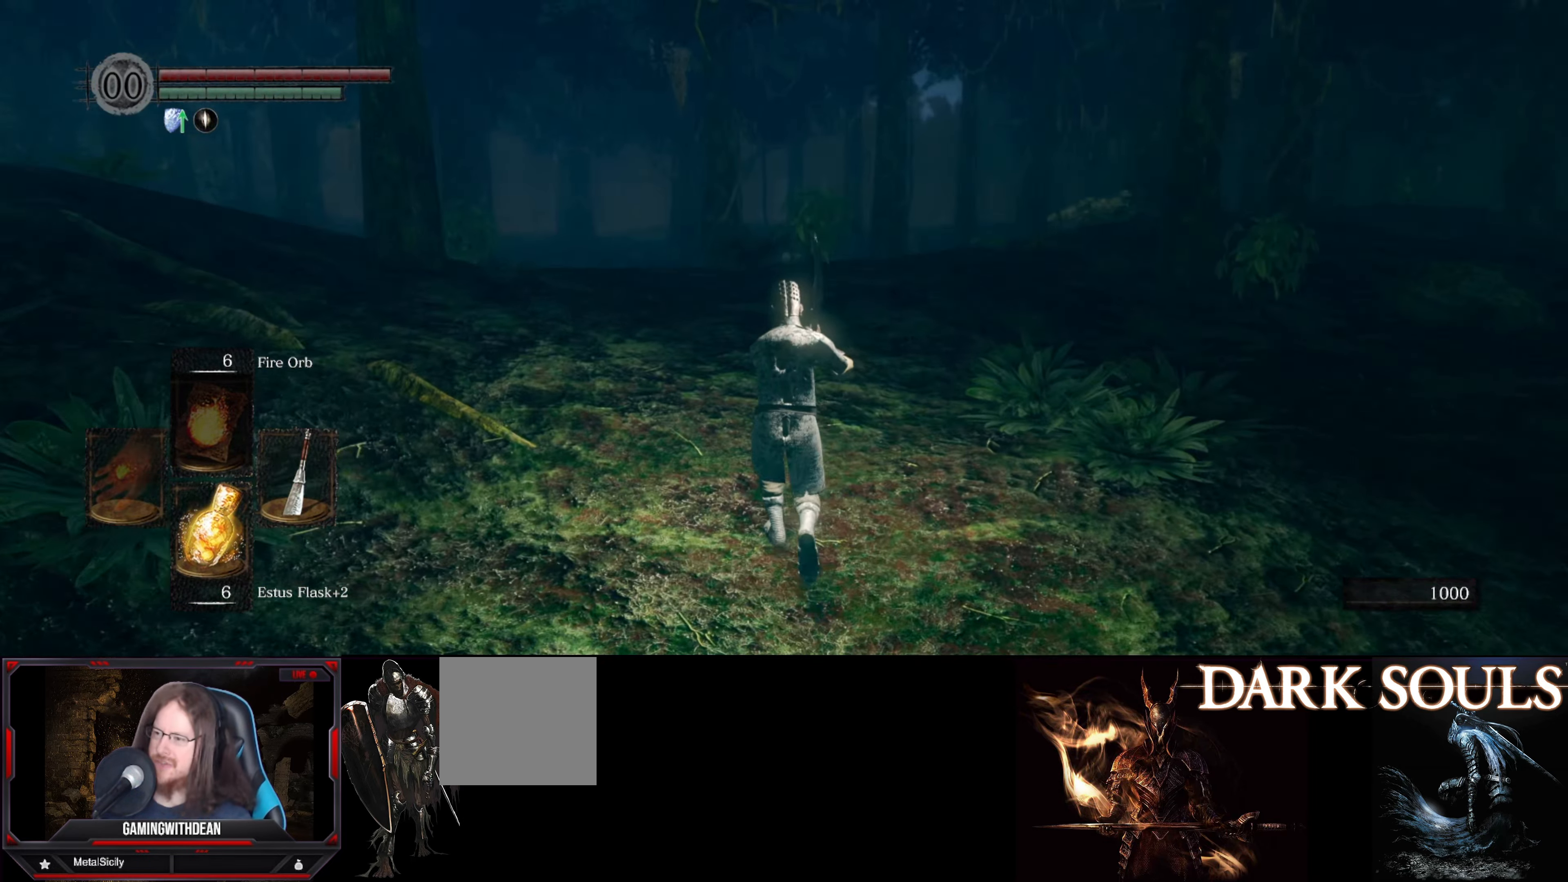
{"buttons": ["B"], "left_stick": "up", "right_stick": "center", "events": [[33, "right_stick", "down"], [200, "right_stick", "center"]]}